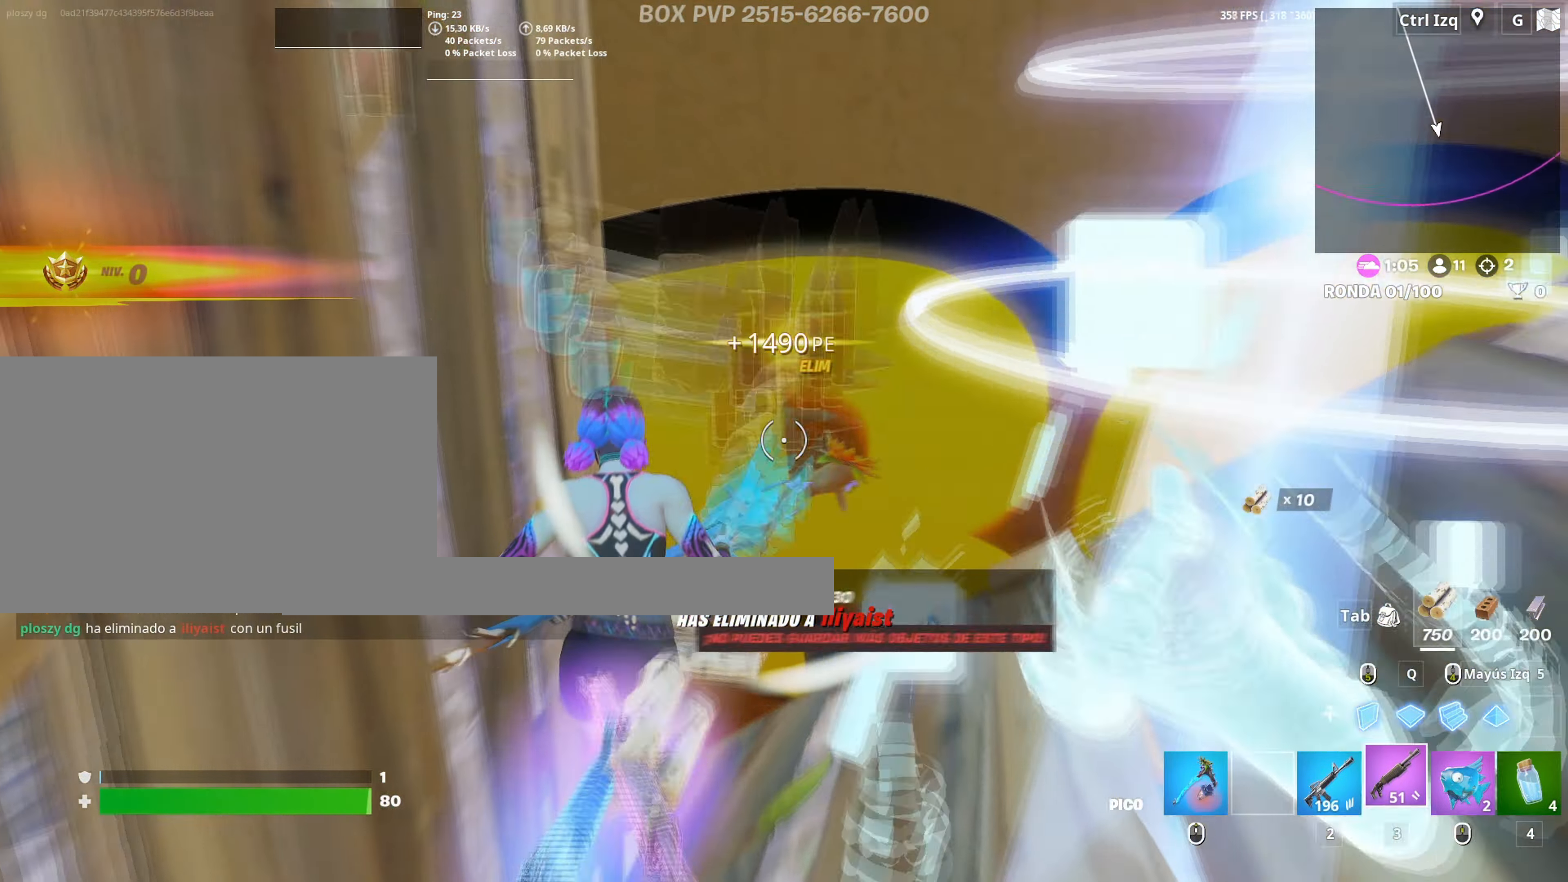
Gameplay with keyboard and mouse; each line is a JSON object with the keys and mouse buttons held at the frame after it. "events" lists presses ("down") and releases ("up") of "1", "2", "3", "4", "5", "a", "alt", "c", "caps_lock", "ctrl", "d", "e", "f", "g", "q", "r", "s", "shift", "space", "t", "tab", "v", "w", "x", "z", "mouse_left", "mouse_wheel" and "mouse_right" between this image and that frame as [ms after this image, input, new state], when the widget could be followed in between. "mouse_left", "mouse_wheel", "mouse_right" = the "left", "wheel", "right" buttons of the "mouse" list. No other keys are recorded. "wheel" means that the mouse wheel is clicked or scrolled. Not read: mouse_move.
{"keys": ["a"], "mouse": [], "events": [[17, "3", "up"], [17, "w", "up"], [150, "a", "down"], [150, "s", "down"], [200, "a", "up"], [250, "r", "down"], [350, "r", "up"], [433, "a", "down"], [433, "r", "down"], [483, "r", "up"], [483, "s", "up"]]}
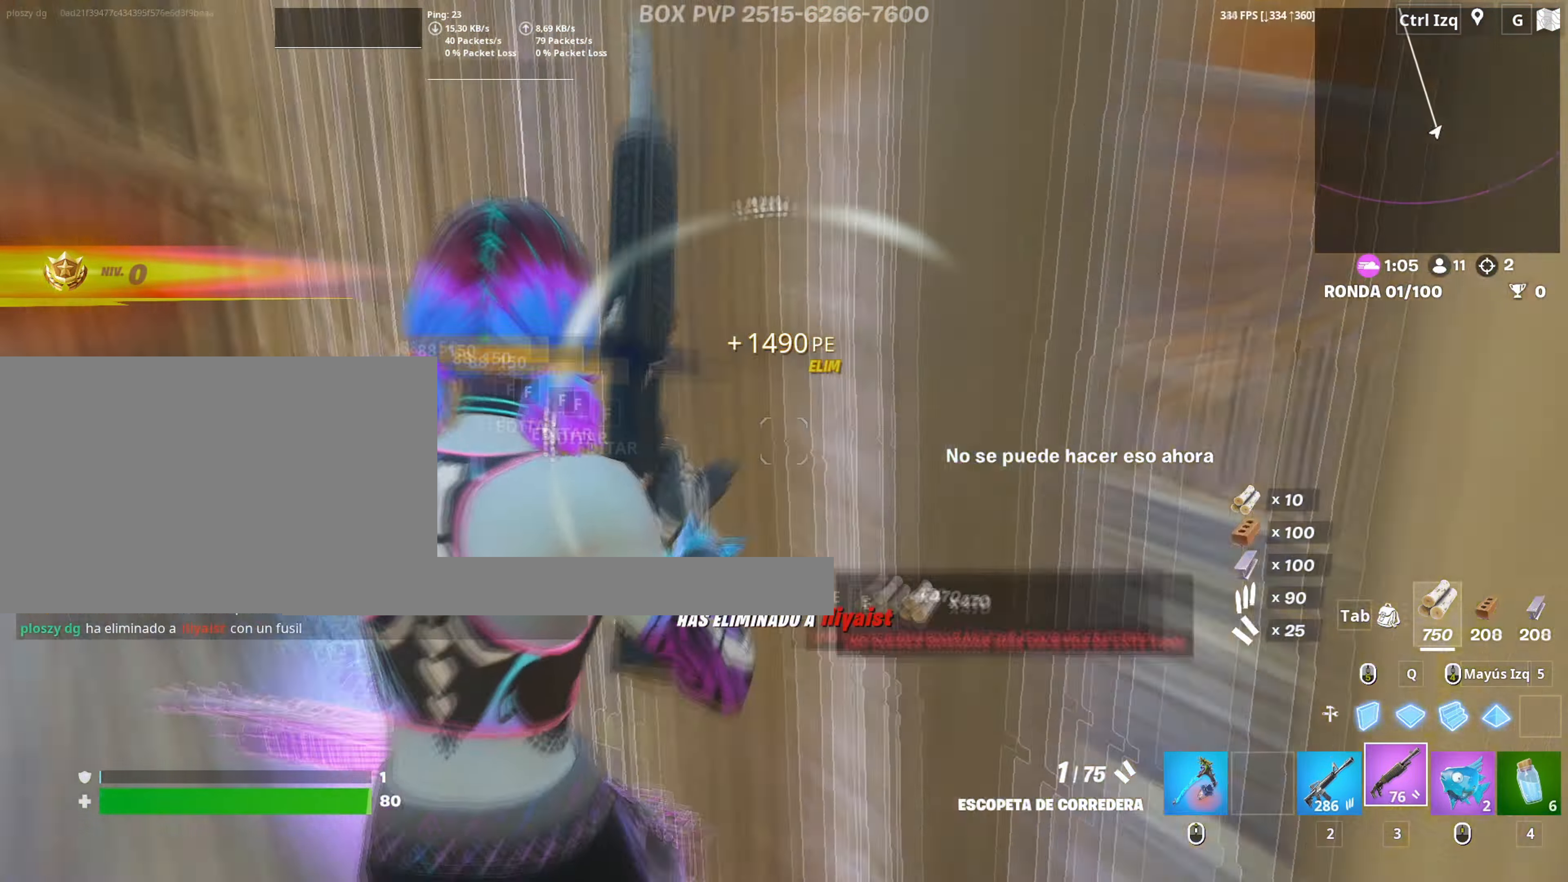
{"keys": ["w"], "mouse": [], "events": [[83, "r", "down"], [133, "r", "up"], [167, "w", "down"], [417, "a", "up"]]}
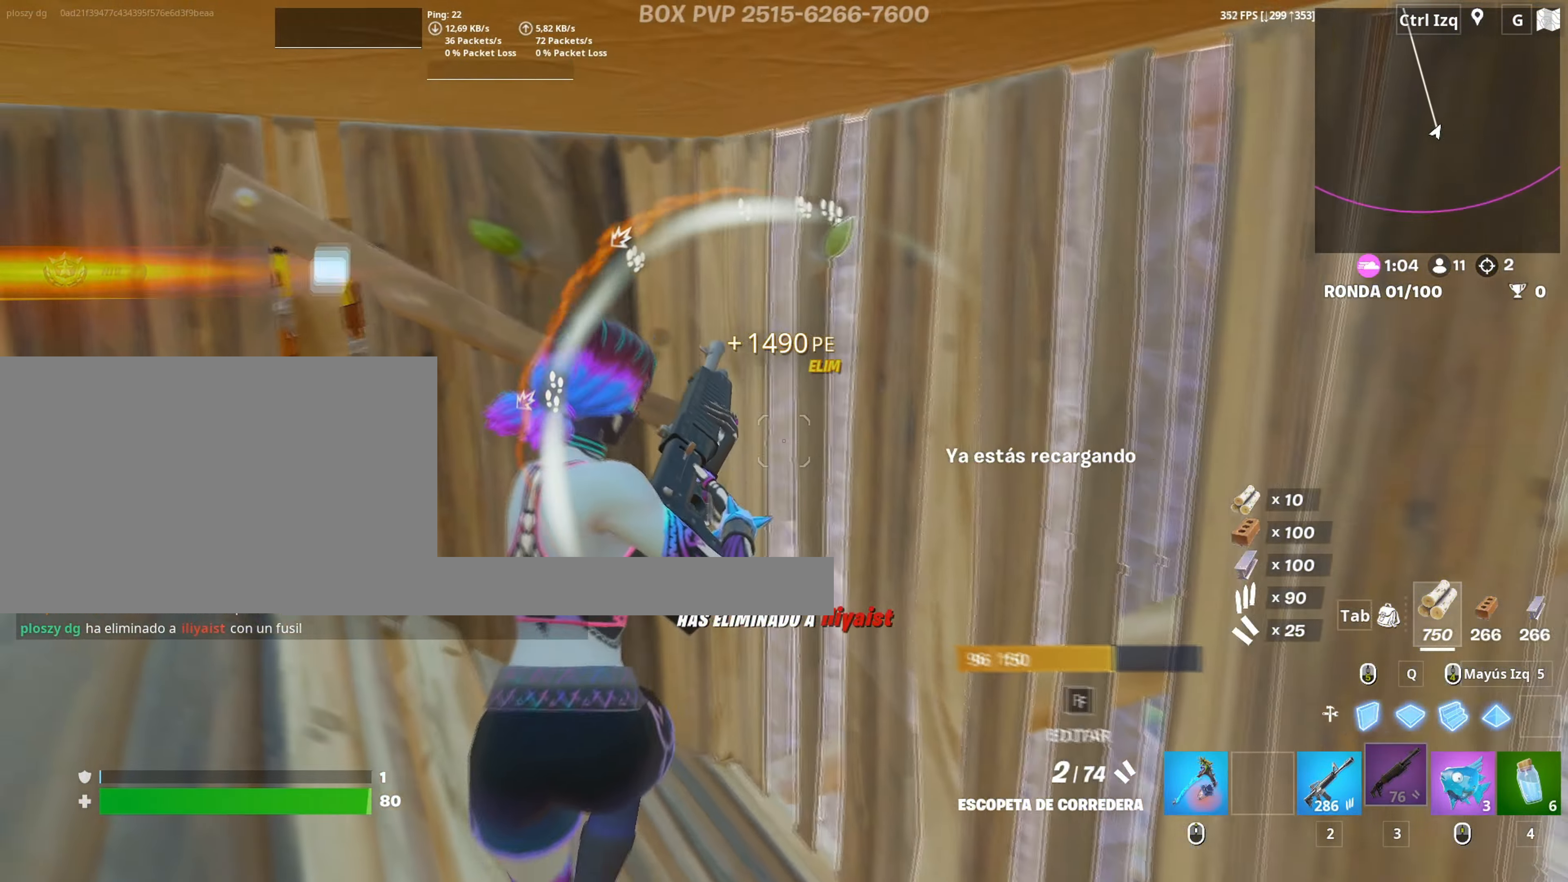
{"keys": ["a"], "mouse": [], "events": [[83, "c", "down"], [150, "c", "up"], [150, "w", "up"], [283, "a", "down"]]}
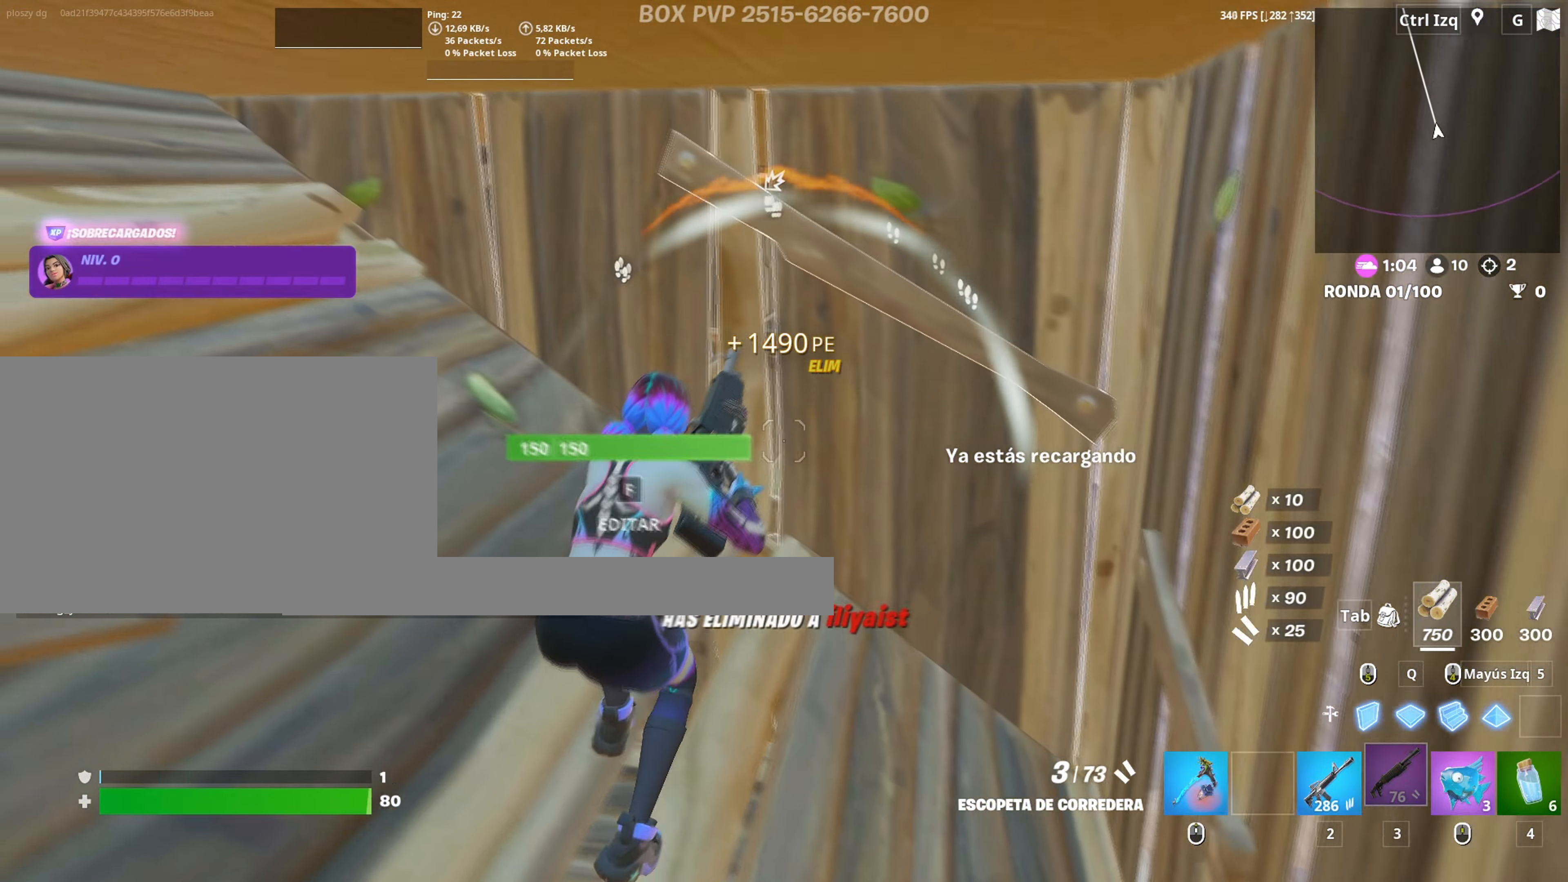
{"keys": [], "mouse": ["left"], "events": [[67, "mouse_wheel", "down"], [167, "a", "up"], [167, "mouse_wheel", "up"], [400, "mouse_left", "down"]]}
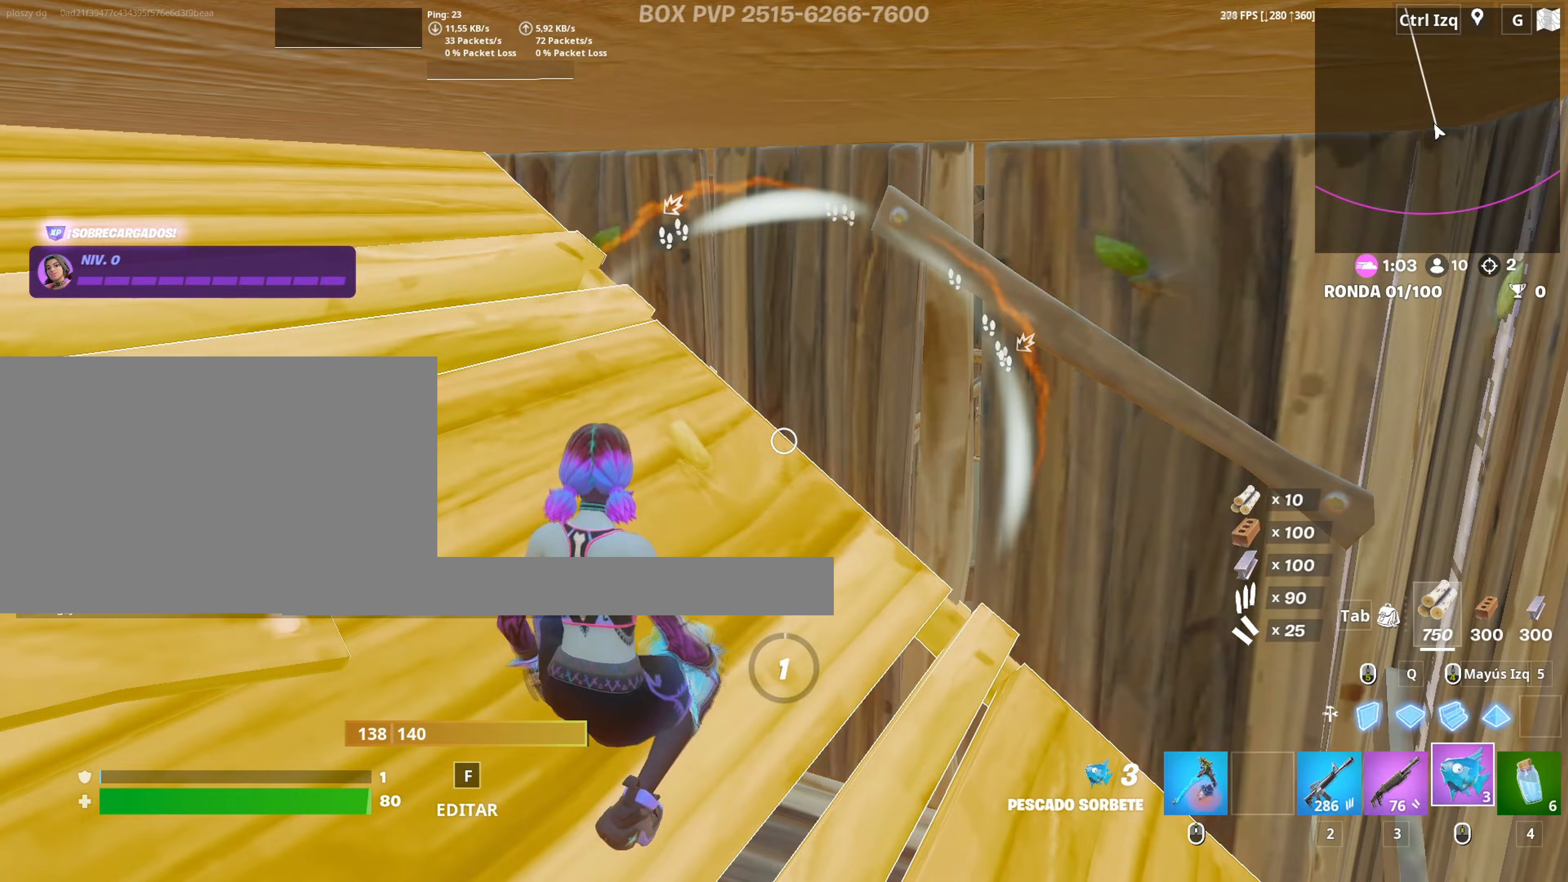
{"keys": ["c"], "mouse": [], "events": [[83, "mouse_left", "up"], [500, "c", "down"]]}
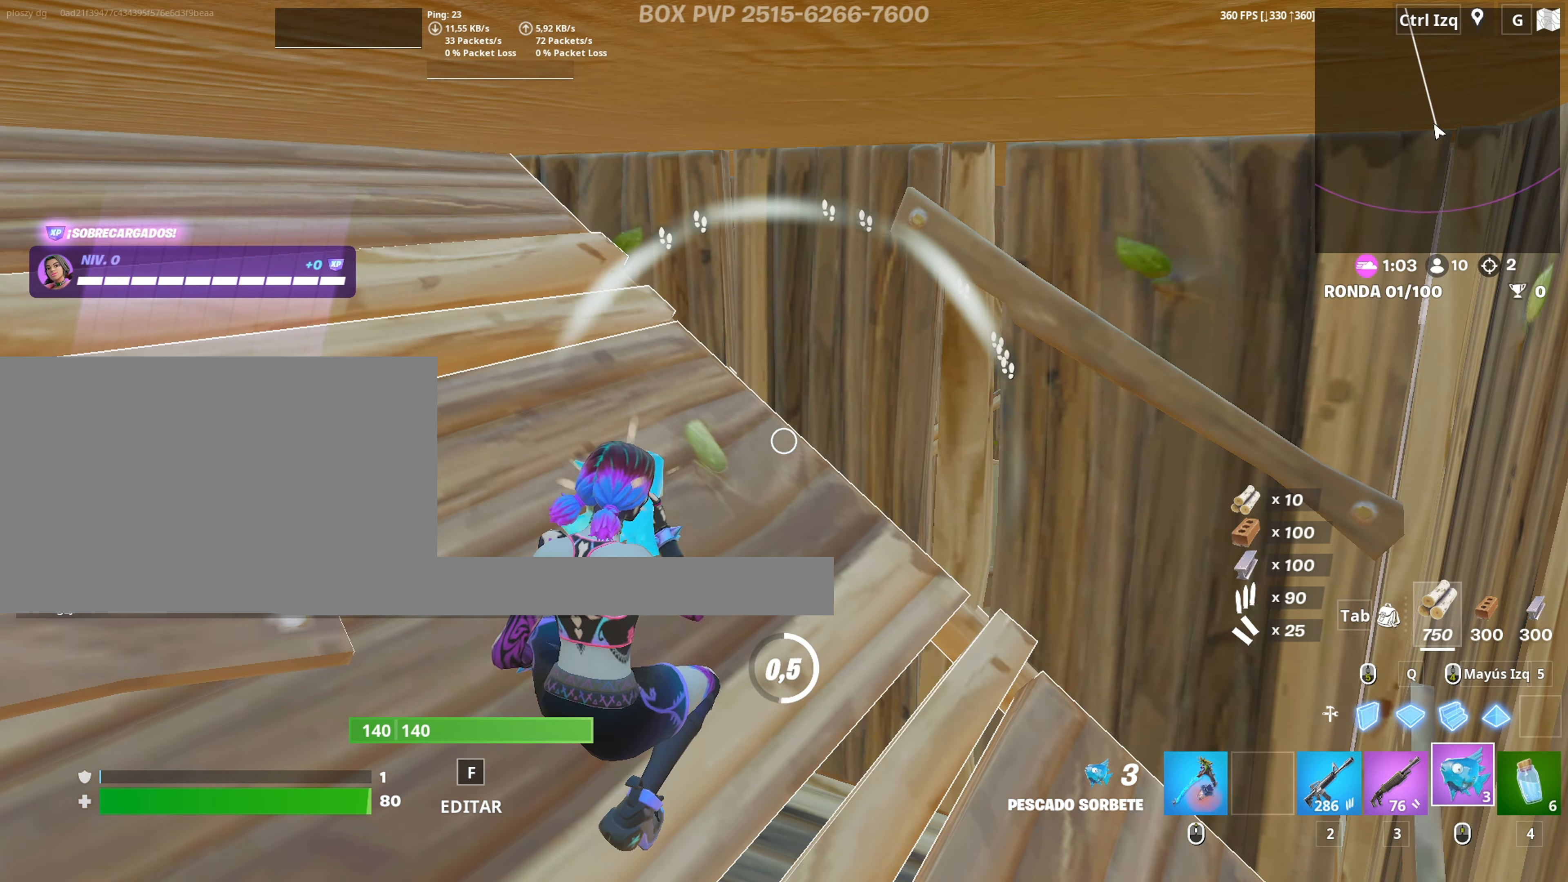
{"keys": ["c"], "mouse": [], "events": [[50, "c", "up"], [133, "c", "down"], [200, "c", "up"], [283, "c", "down"], [333, "c", "up"], [417, "c", "down"]]}
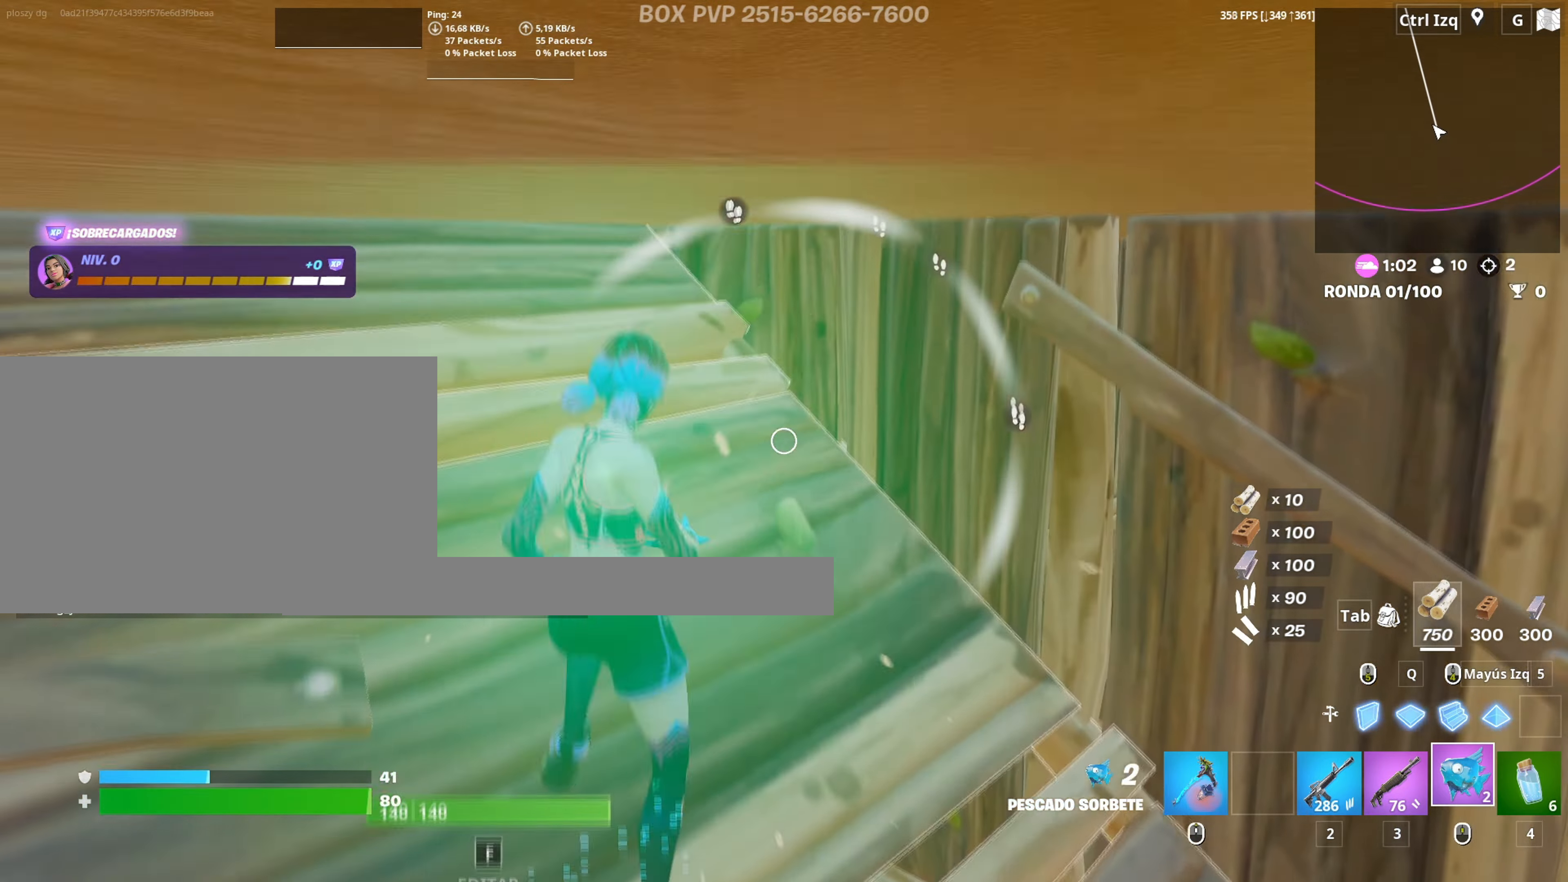
{"keys": [], "mouse": ["left"], "events": [[17, "c", "up"], [117, "mouse_left", "down"], [200, "mouse_left", "up"], [300, "mouse_left", "down"], [383, "mouse_left", "up"], [433, "mouse_left", "down"]]}
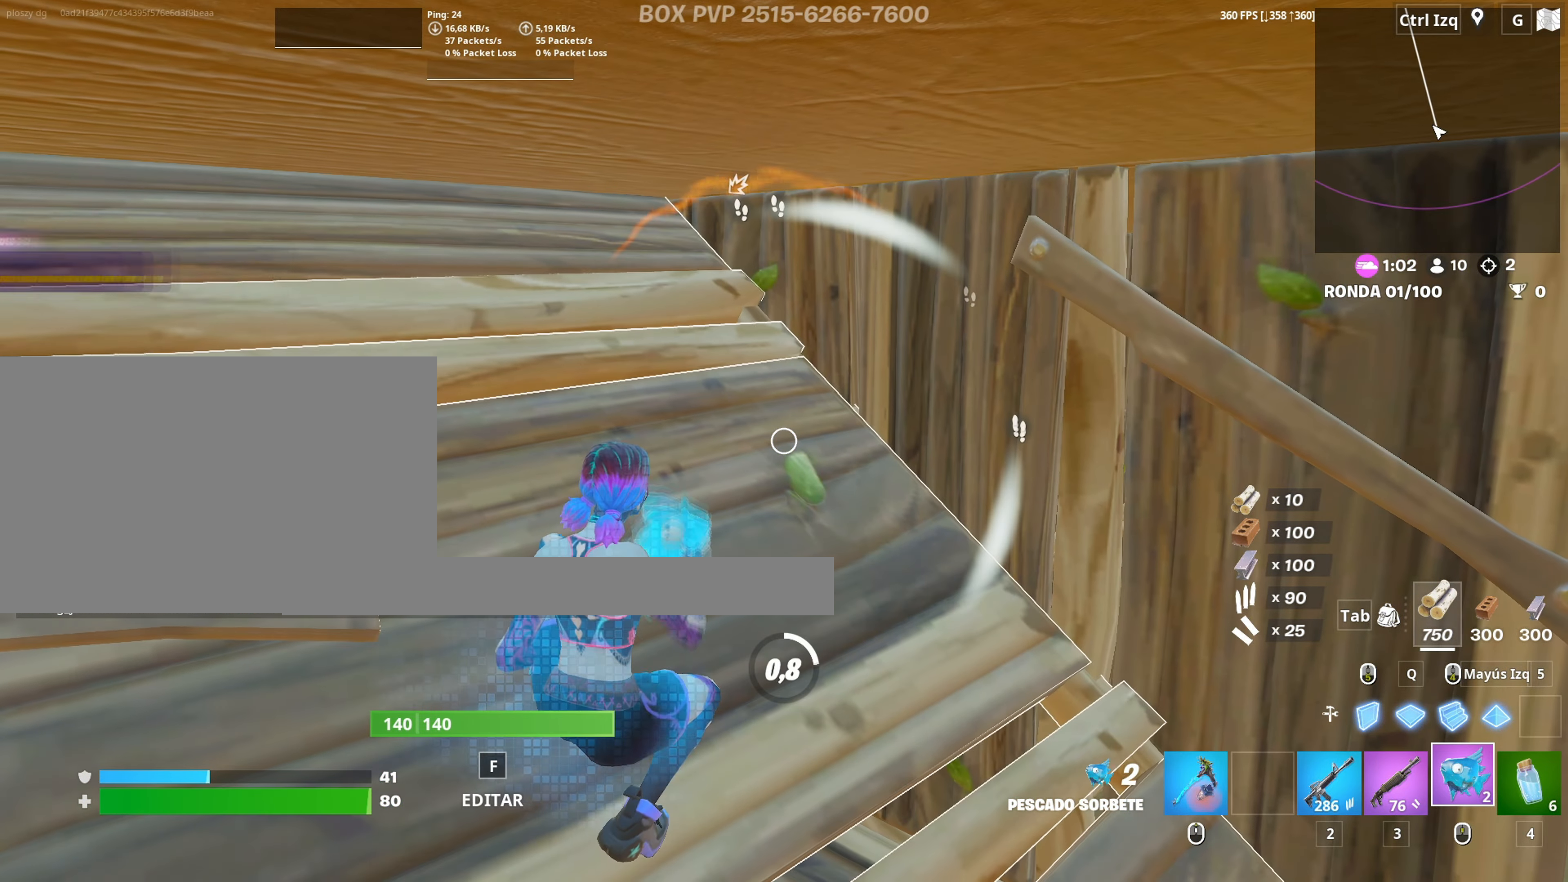
{"keys": [], "mouse": [], "events": [[33, "mouse_left", "up"]]}
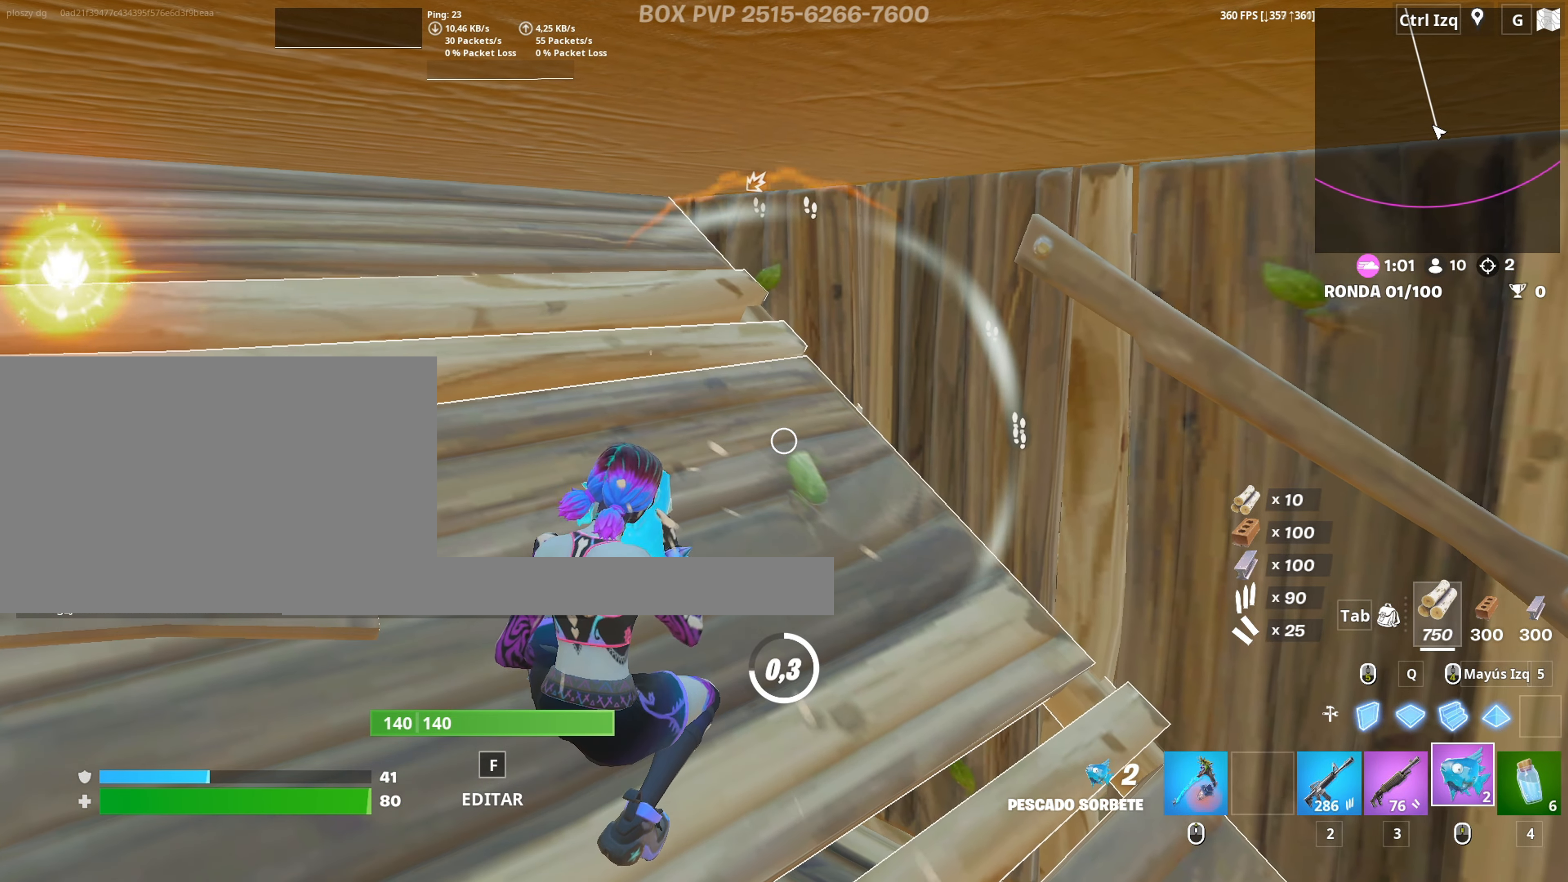
{"keys": ["a", "s"], "mouse": [], "events": [[233, "s", "down"], [333, "space", "down"], [433, "space", "up"], [467, "a", "down"]]}
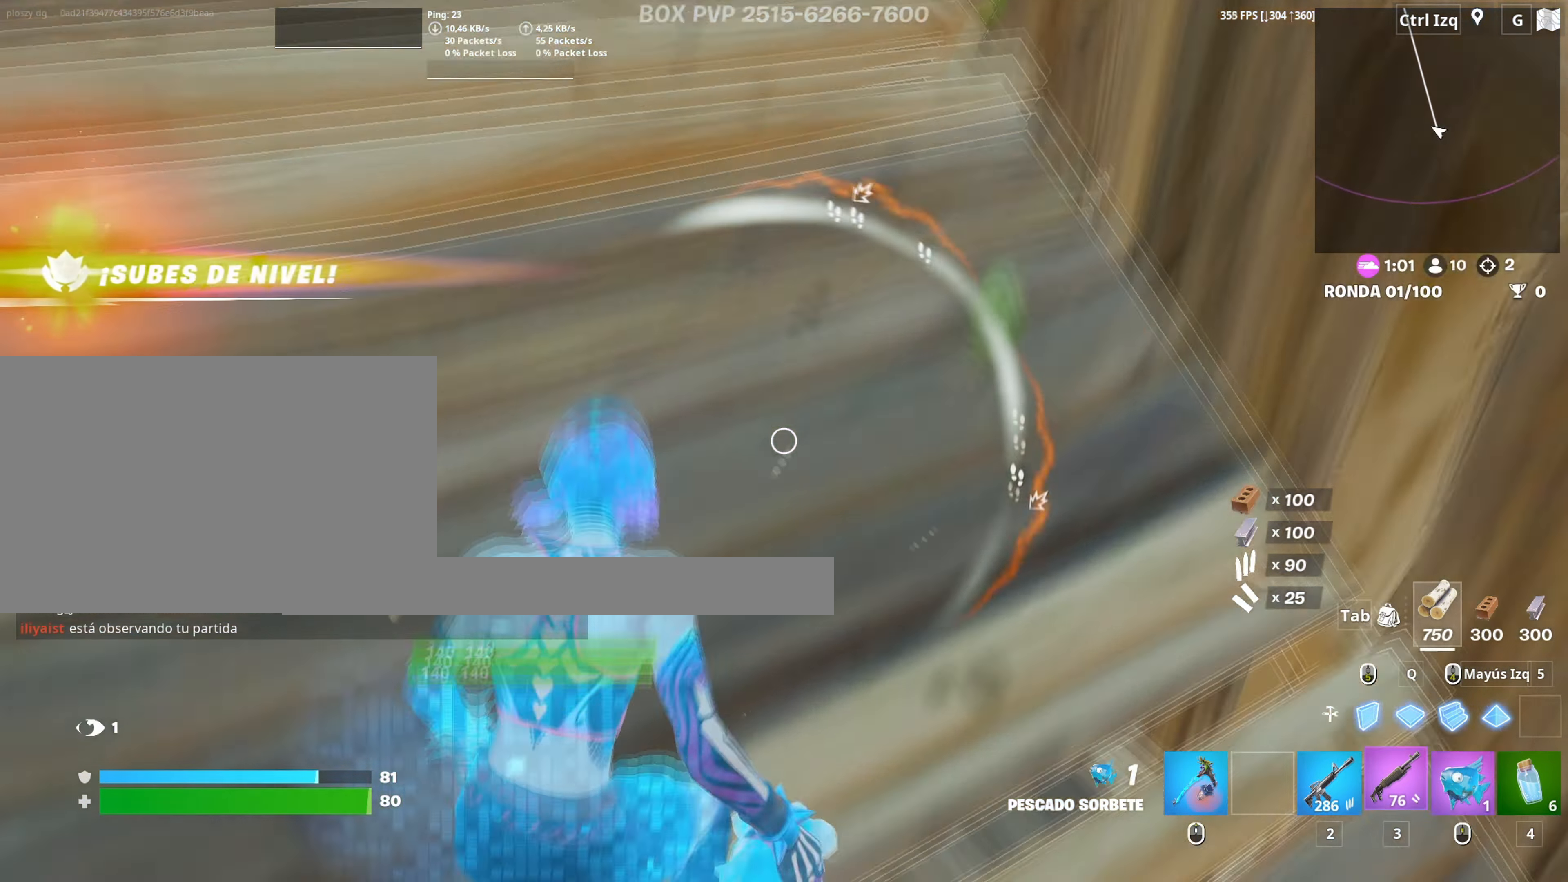
{"keys": ["w"], "mouse": [], "events": [[17, "3", "down"], [17, "a", "up"], [67, "3", "up"], [67, "a", "down"], [117, "s", "up"], [150, "f", "down"], [200, "f", "up"], [250, "mouse_left", "down"], [333, "f", "down"], [333, "w", "down"], [400, "a", "up"], [400, "f", "up"], [400, "mouse_left", "up"]]}
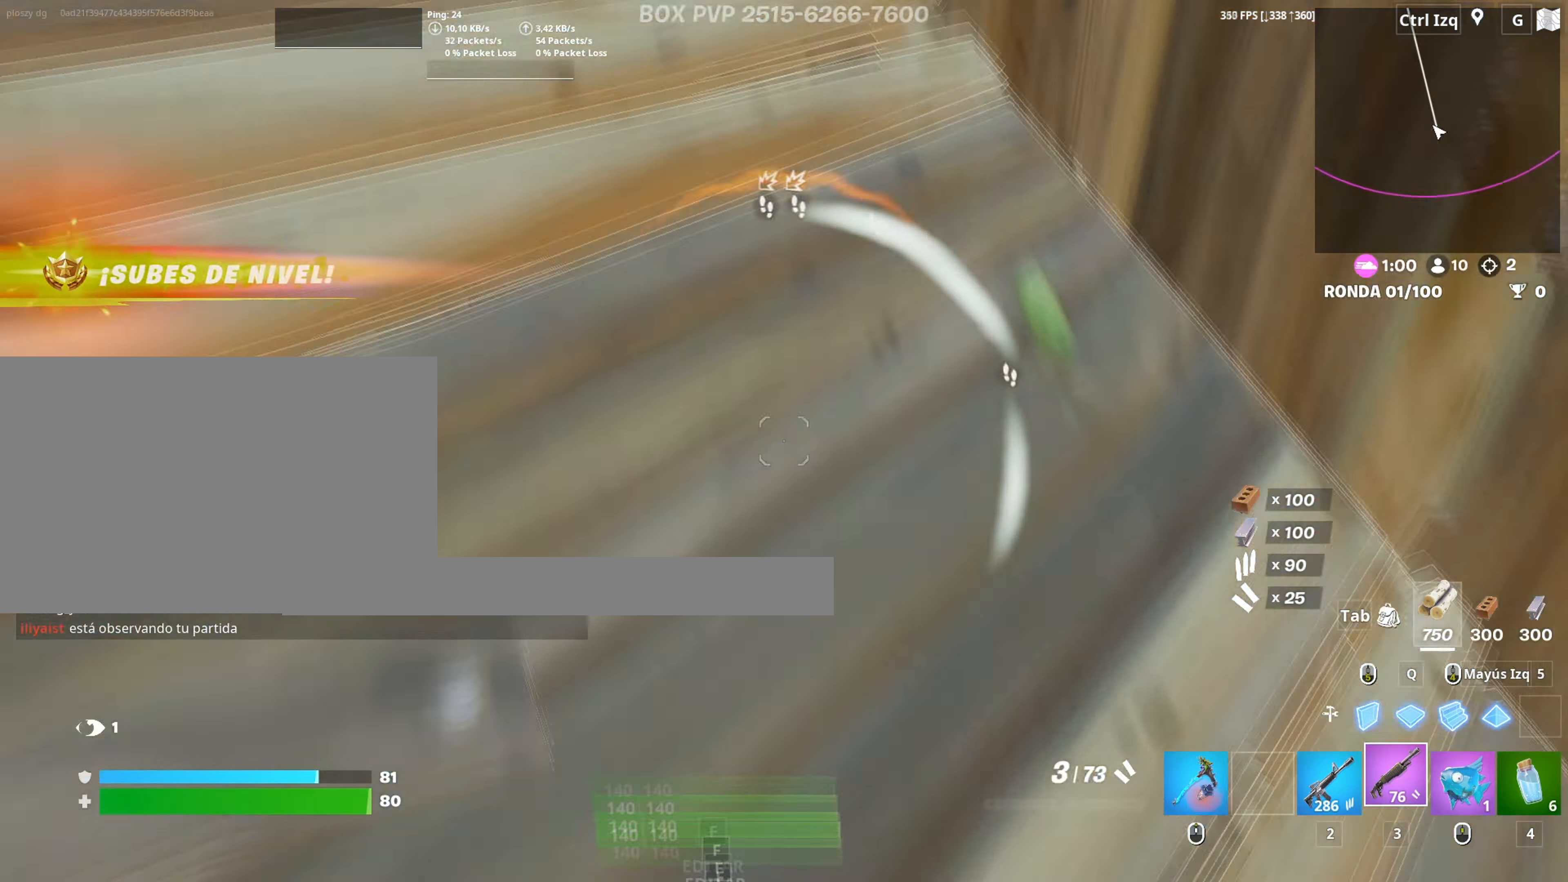
{"keys": ["s"], "mouse": ["left"], "events": [[267, "w", "up"], [350, "a", "down"], [350, "f", "down"], [400, "a", "up"], [450, "a", "down"], [450, "f", "up"], [500, "a", "up"], [500, "mouse_left", "down"], [500, "s", "down"]]}
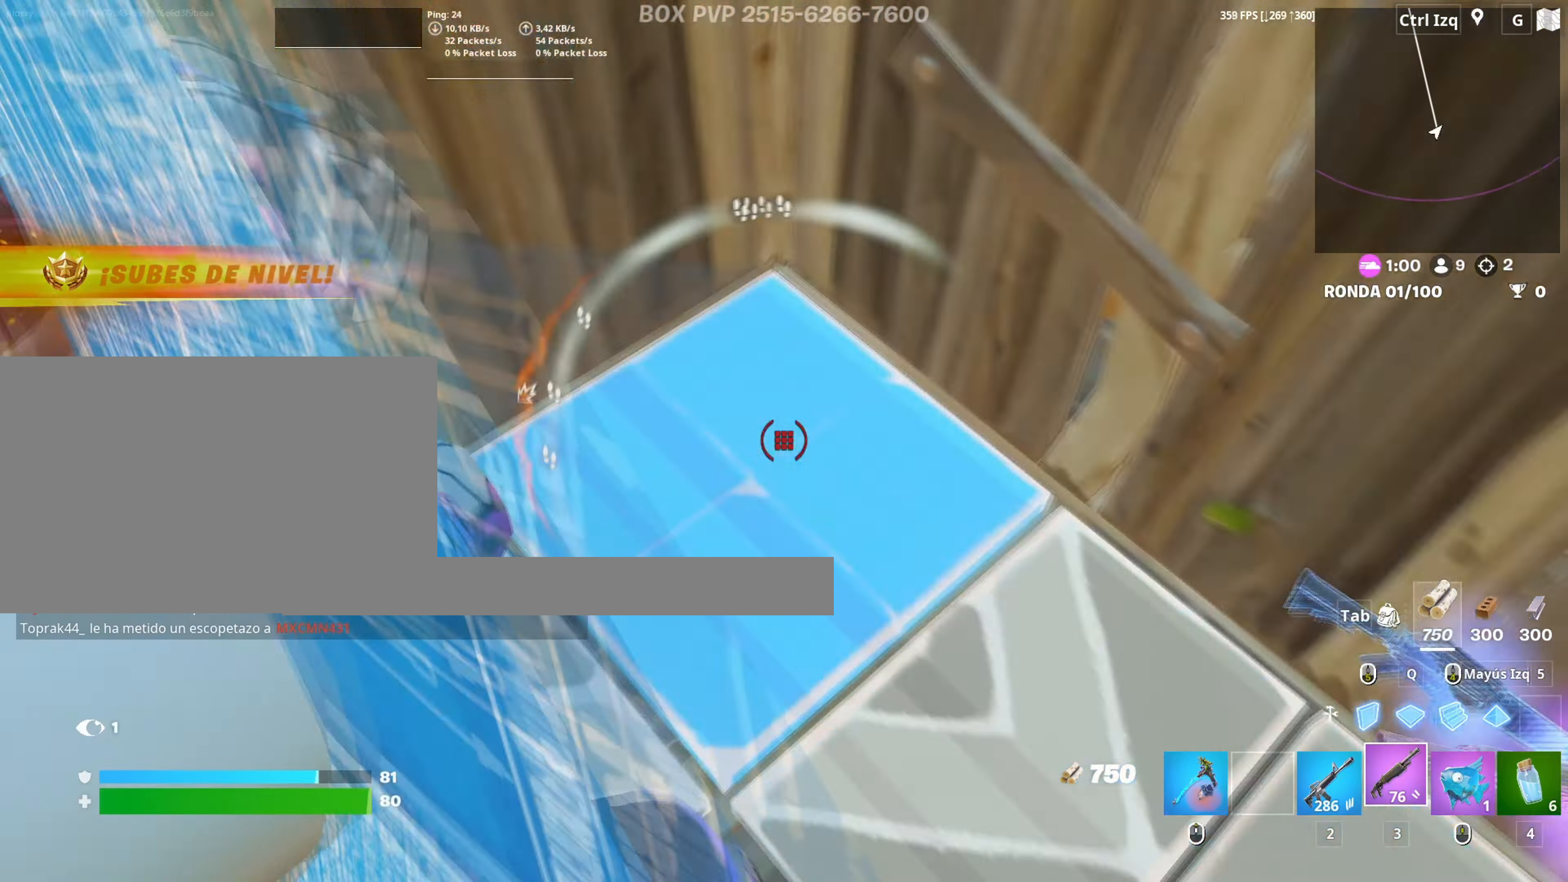
{"keys": ["a", "s"], "mouse": [], "events": [[183, "mouse_left", "up"], [467, "a", "down"]]}
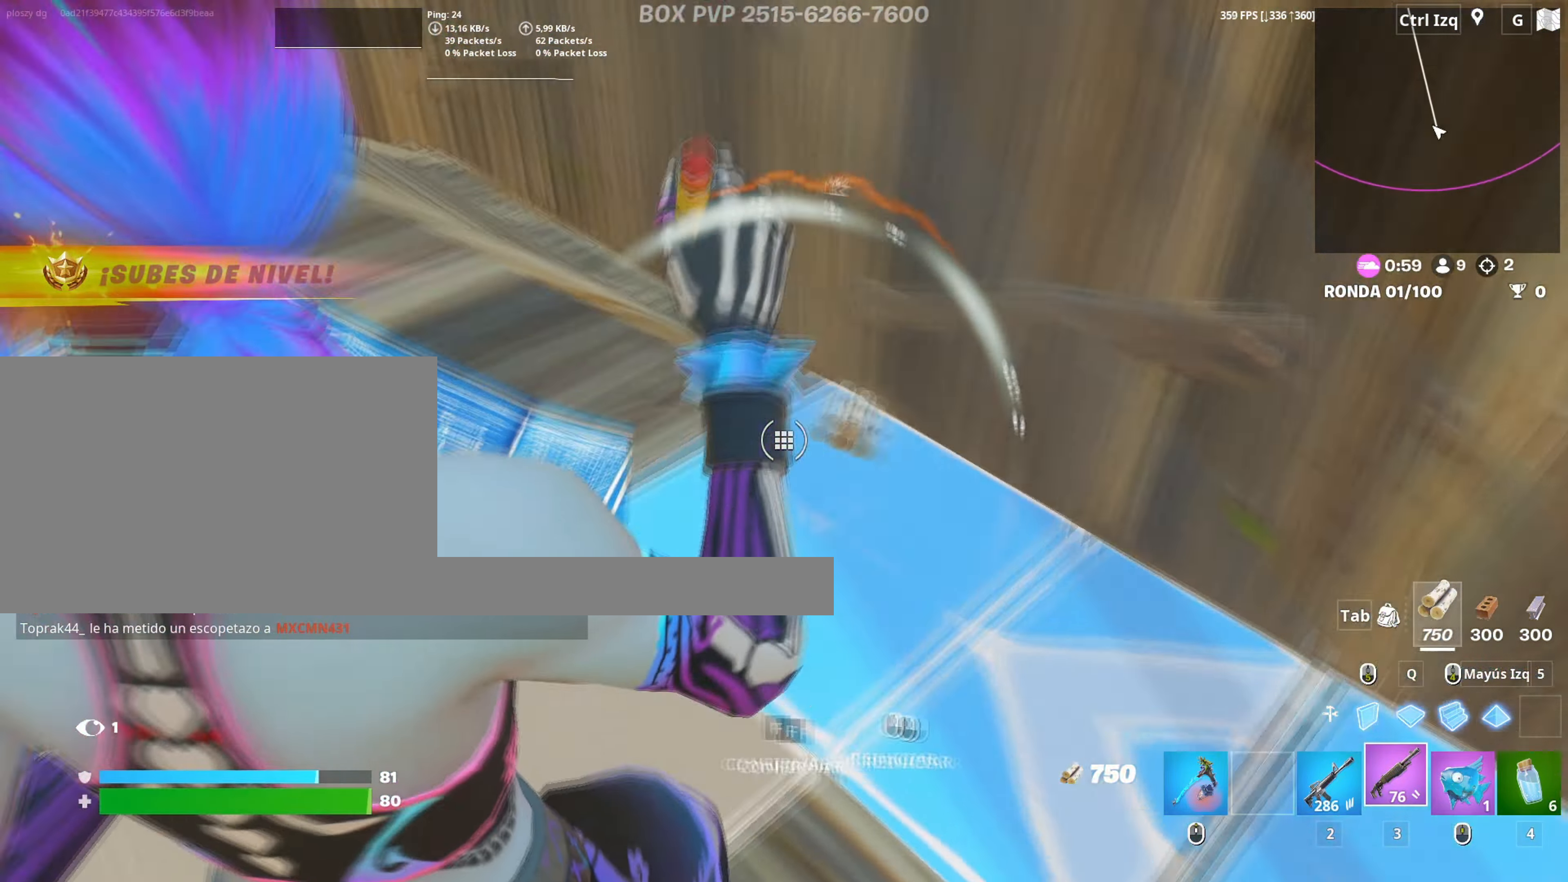
{"keys": ["r", "w"], "mouse": [], "events": [[17, "s", "up"], [67, "f", "down"], [150, "f", "up"], [200, "w", "down"], [300, "a", "up"], [483, "r", "down"]]}
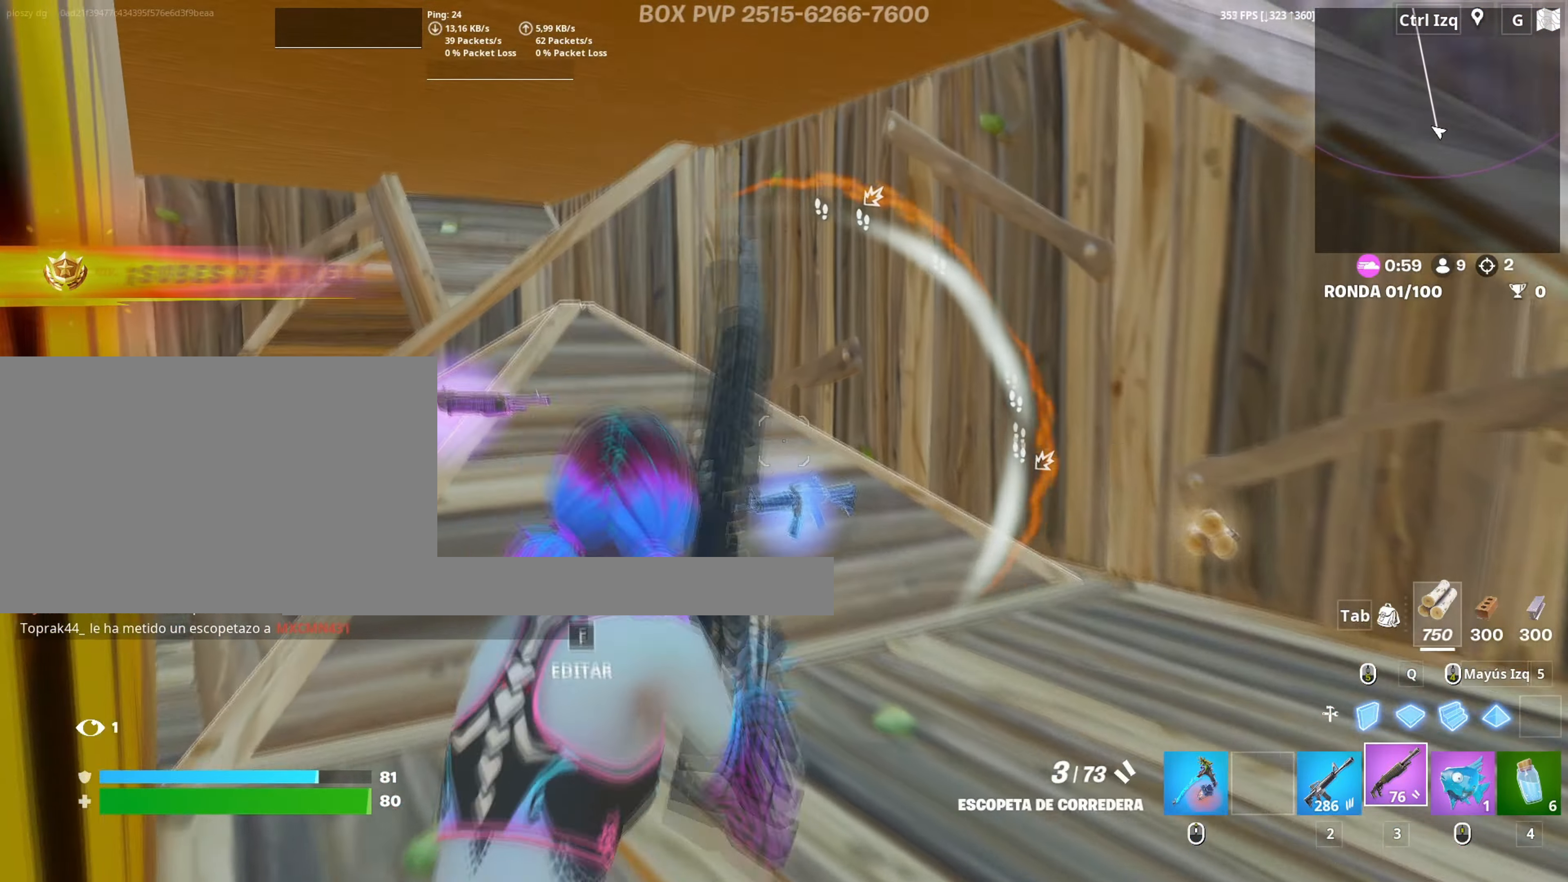
{"keys": ["w"], "mouse": [], "events": [[33, "r", "up"], [117, "r", "down"], [233, "r", "up"]]}
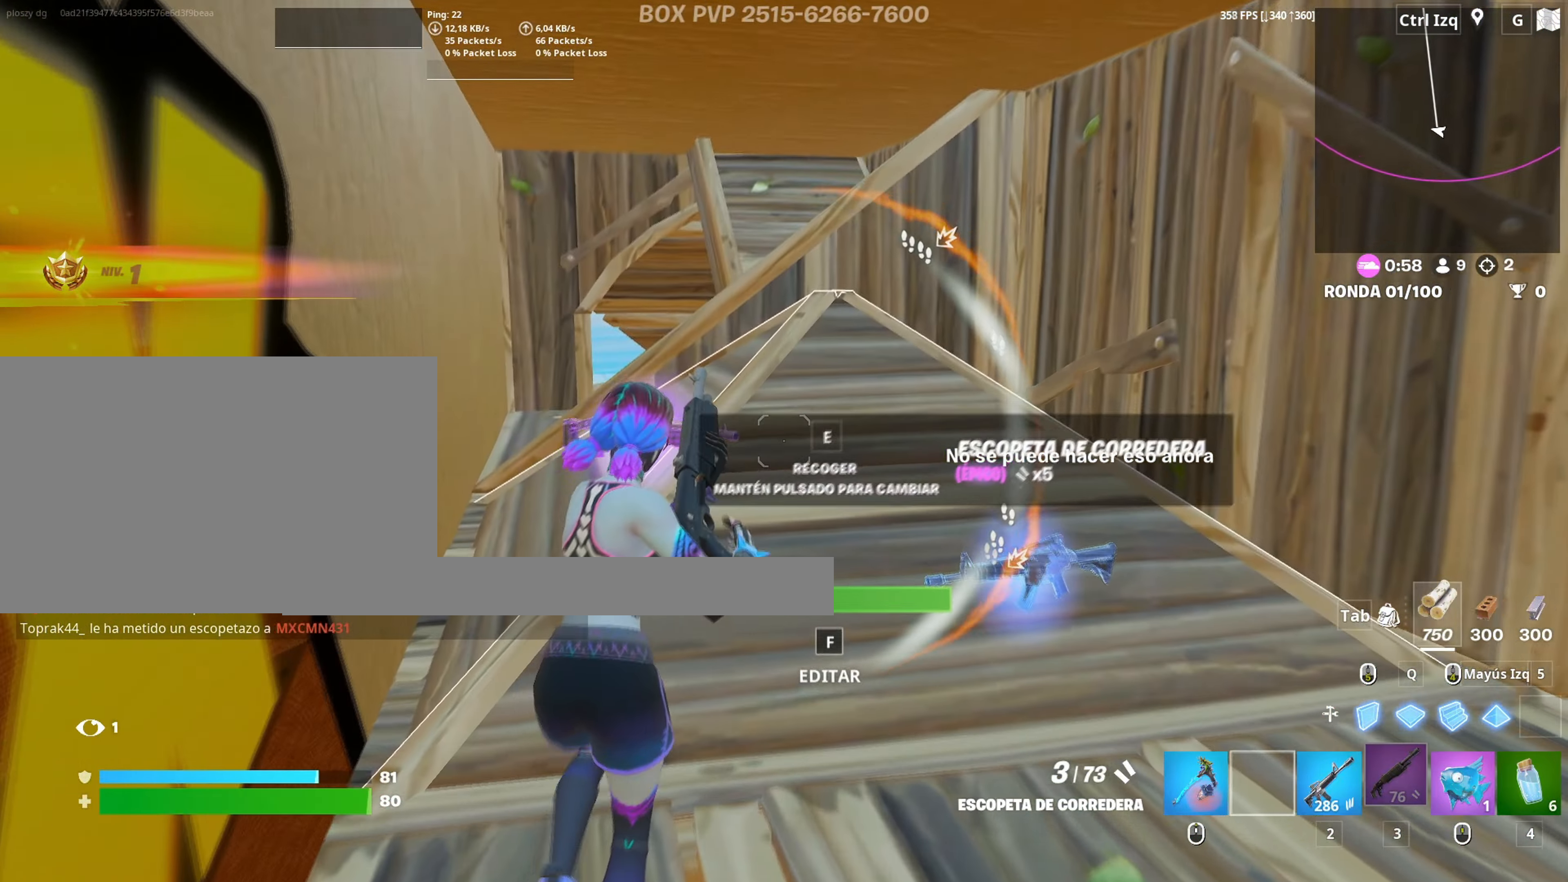
{"keys": ["w"], "mouse": [], "events": [[133, "space", "down"], [283, "space", "up"]]}
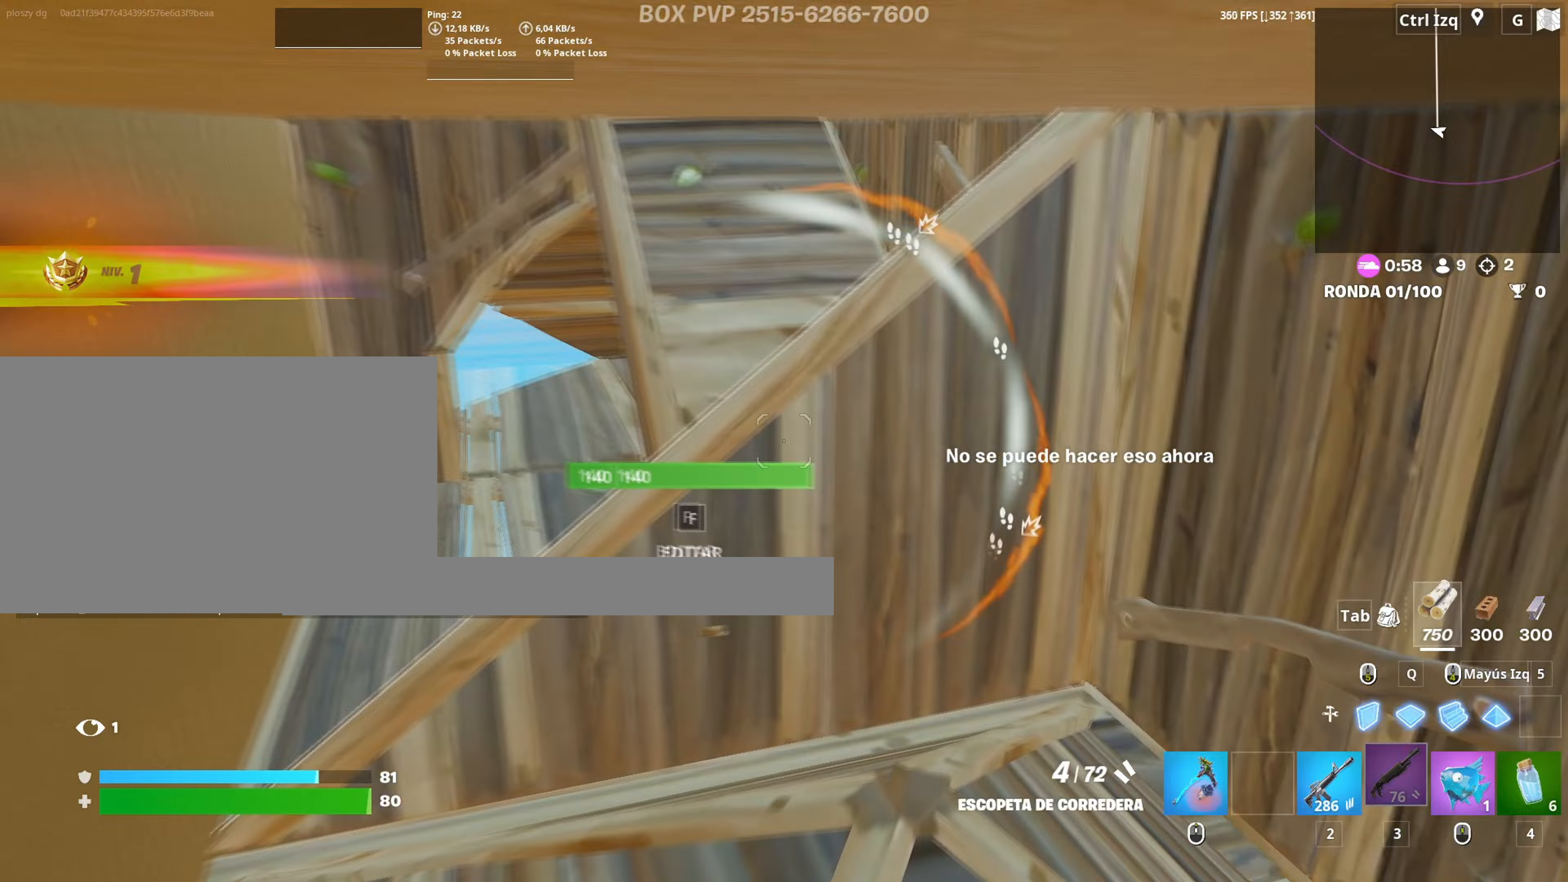
{"keys": ["w"], "mouse": ["left"], "events": [[167, "mouse_wheel", "down"], [250, "mouse_wheel", "up"], [433, "f", "down"], [433, "mouse_left", "down"], [483, "f", "up"]]}
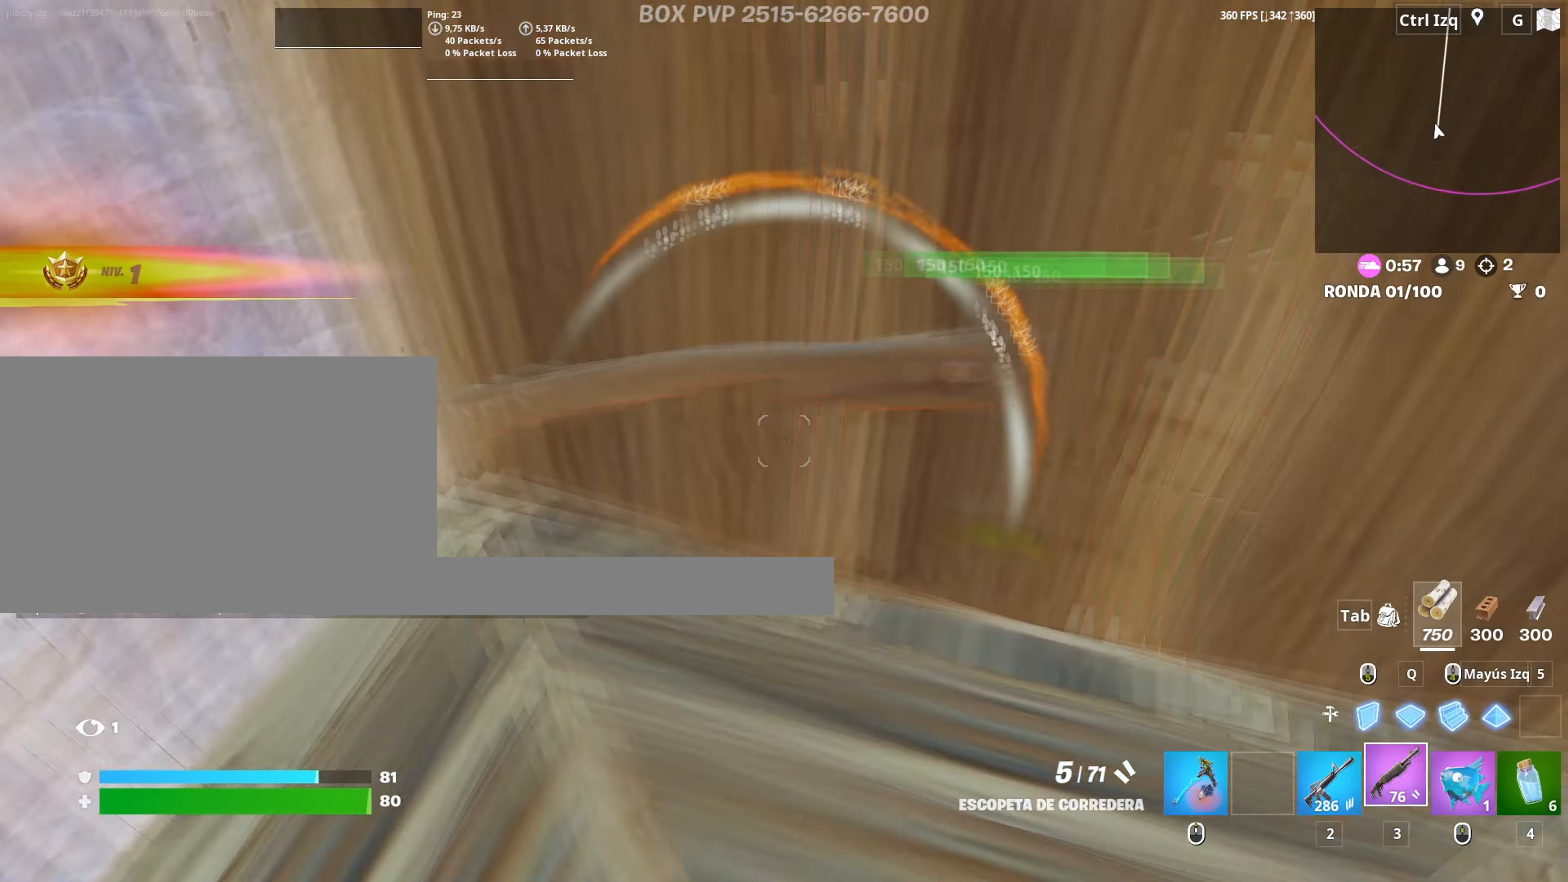
{"keys": ["s"], "mouse": ["left"], "events": [[67, "f", "down"], [83, "mouse_left", "up"], [133, "f", "up"], [217, "mouse_wheel", "down"], [267, "d", "down"], [267, "w", "up"], [317, "mouse_wheel", "up"], [450, "s", "down"], [500, "d", "up"], [500, "mouse_left", "down"]]}
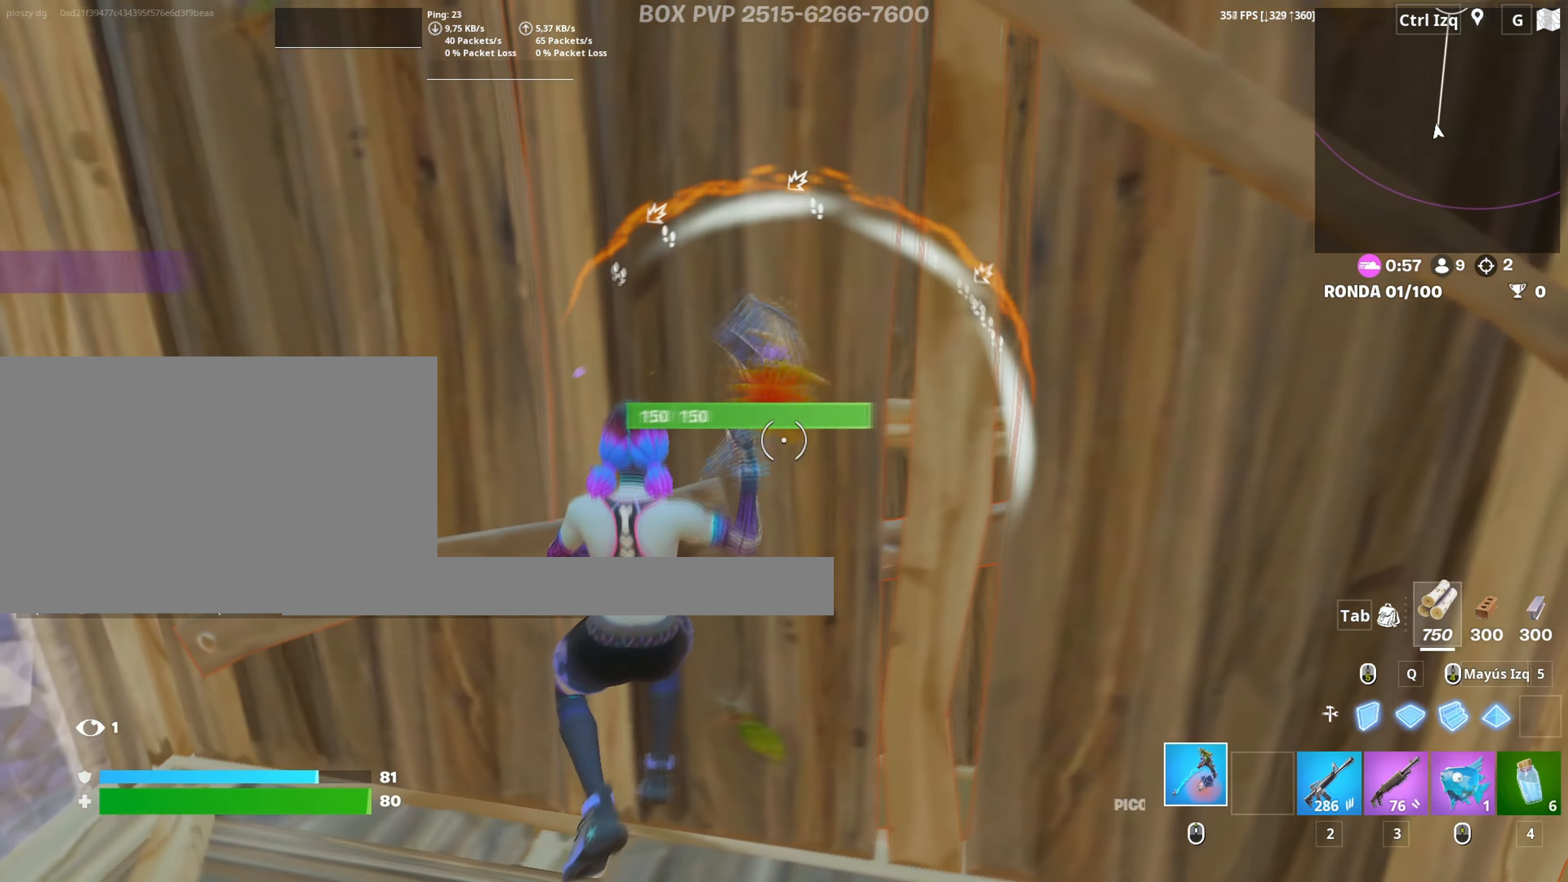
{"keys": ["a", "d", "w"], "mouse": ["left"], "events": [[83, "a", "down"], [283, "d", "down"], [383, "s", "up"], [467, "w", "down"]]}
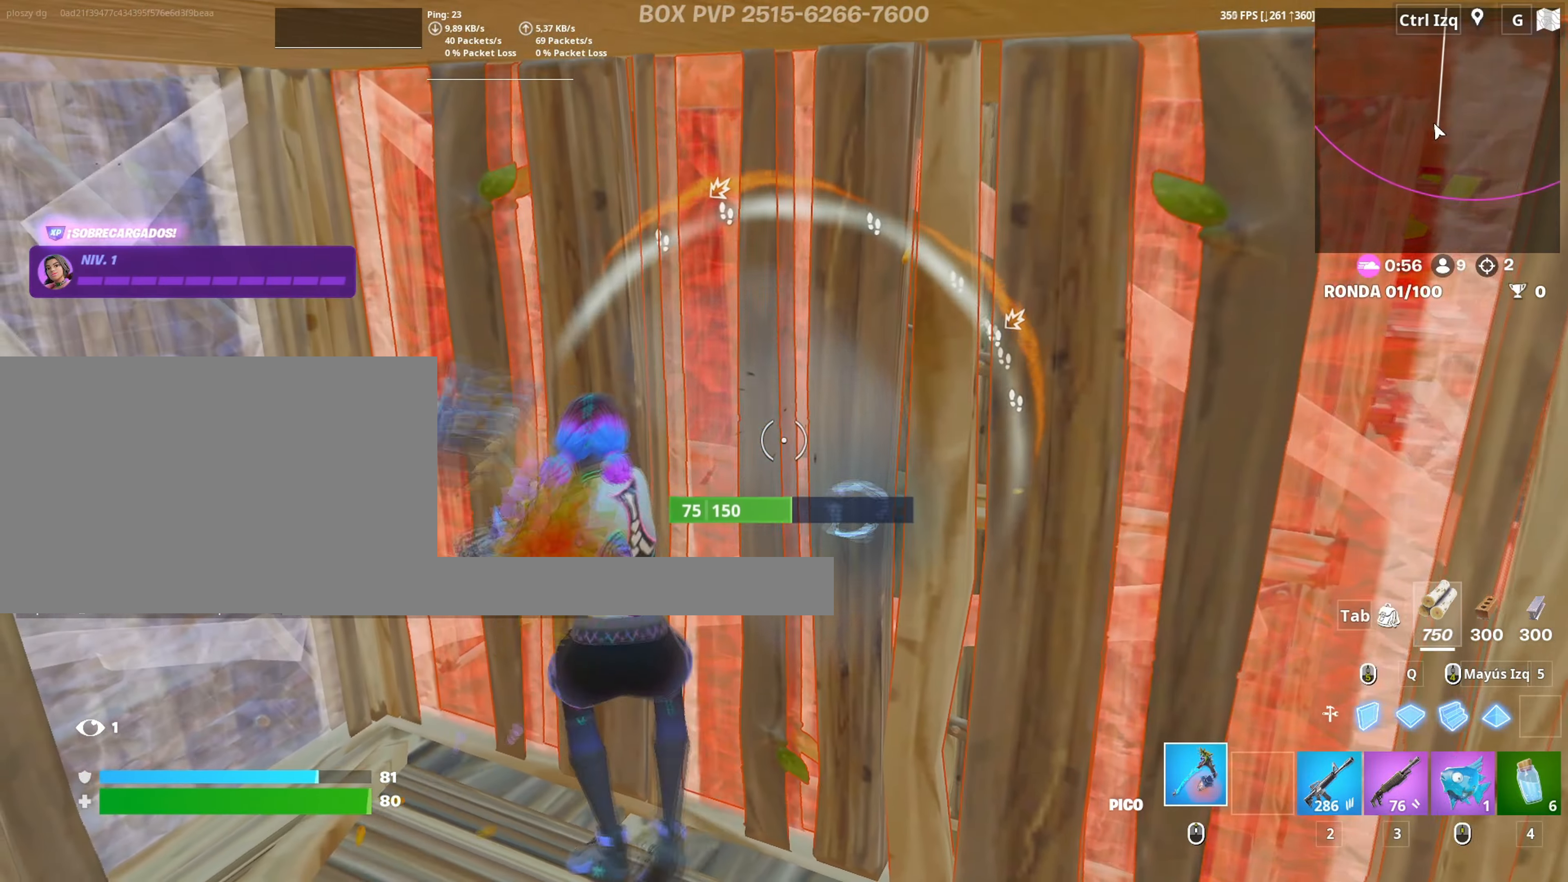
{"keys": ["d", "w"], "mouse": ["left"], "events": [[17, "a", "up"], [17, "d", "up"], [350, "q", "down"], [483, "d", "down"], [483, "q", "up"]]}
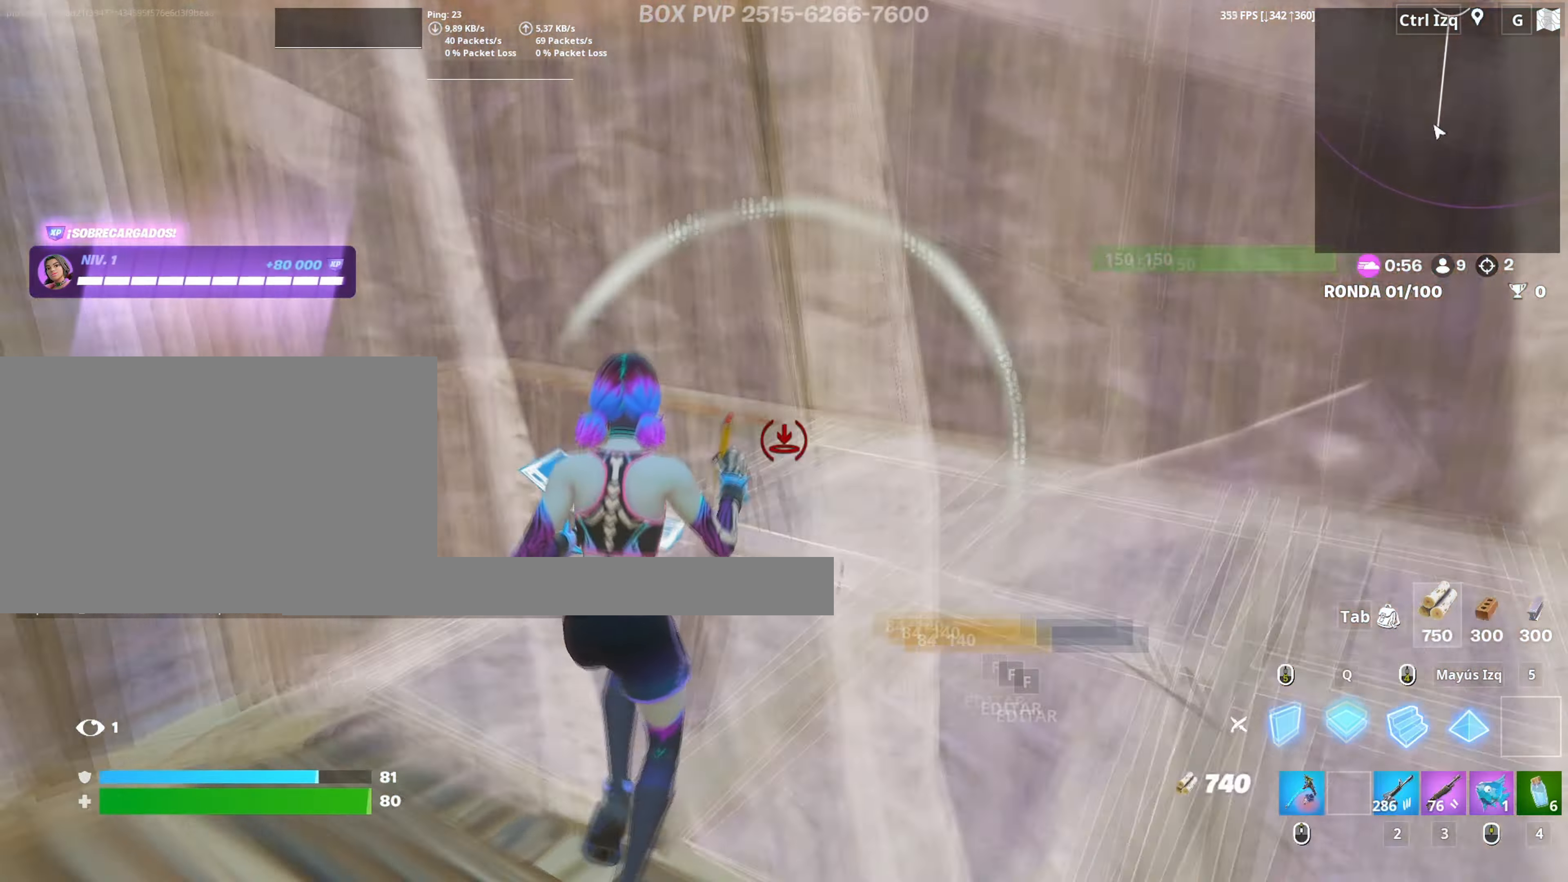
{"keys": ["w"], "mouse": ["left"], "events": [[83, "d", "up"], [167, "mouse_left", "up"], [217, "f", "down"], [267, "f", "up"], [267, "mouse_left", "down"], [350, "f", "down"], [400, "q", "down"], [467, "f", "up"], [500, "q", "up"]]}
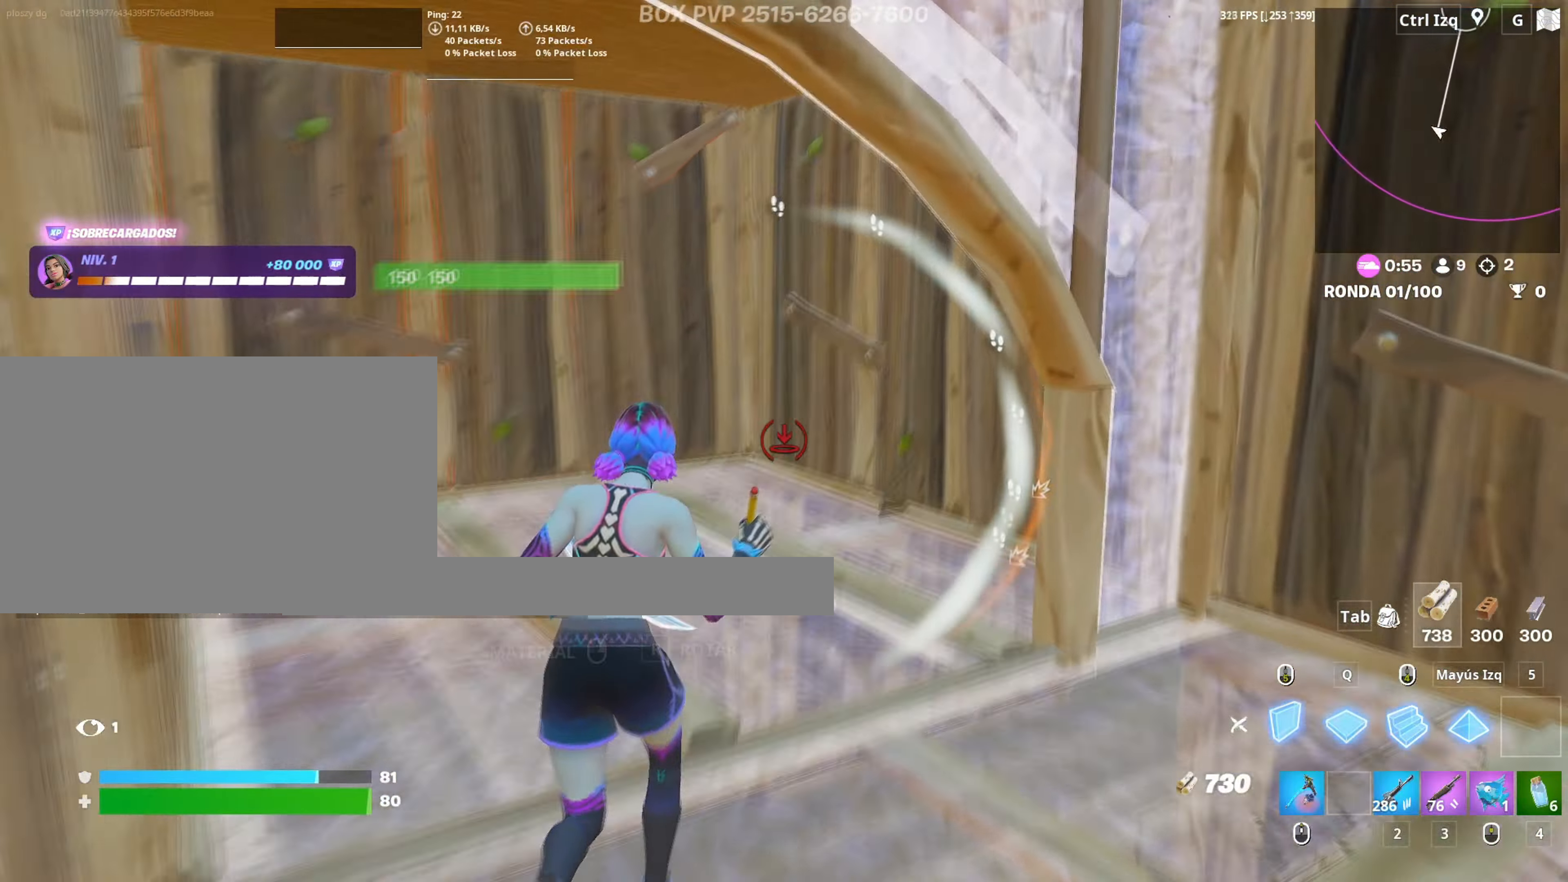
{"keys": ["a", "w"], "mouse": [], "events": [[83, "3", "down"], [150, "3", "up"], [150, "mouse_left", "up"], [233, "mouse_wheel", "down"], [333, "mouse_wheel", "up"], [367, "a", "down"]]}
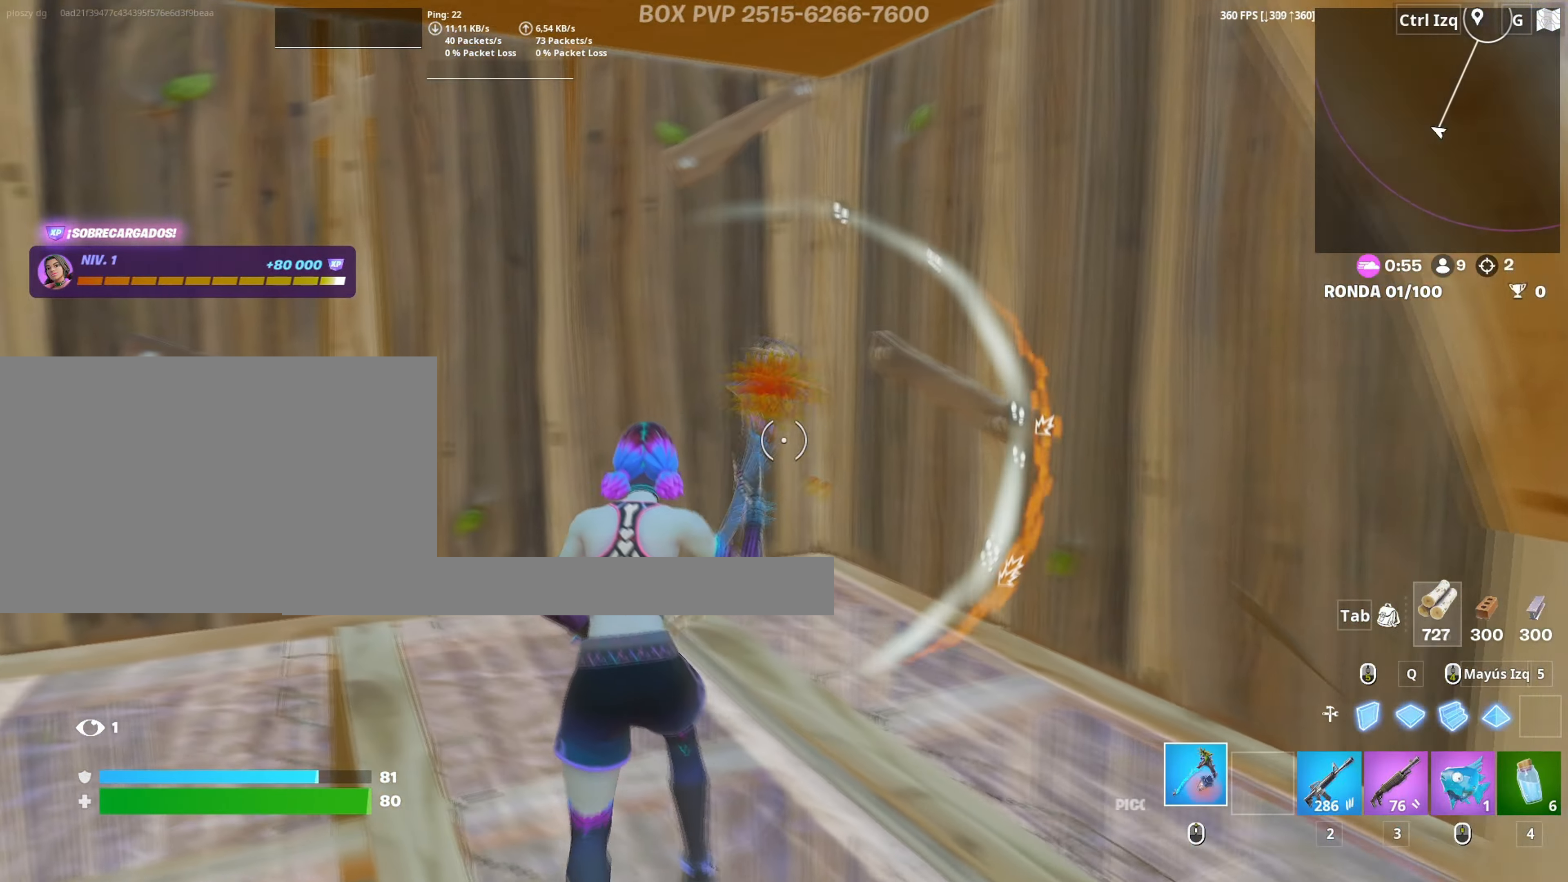
{"keys": ["w"], "mouse": ["left"], "events": [[67, "a", "up"], [117, "mouse_left", "down"]]}
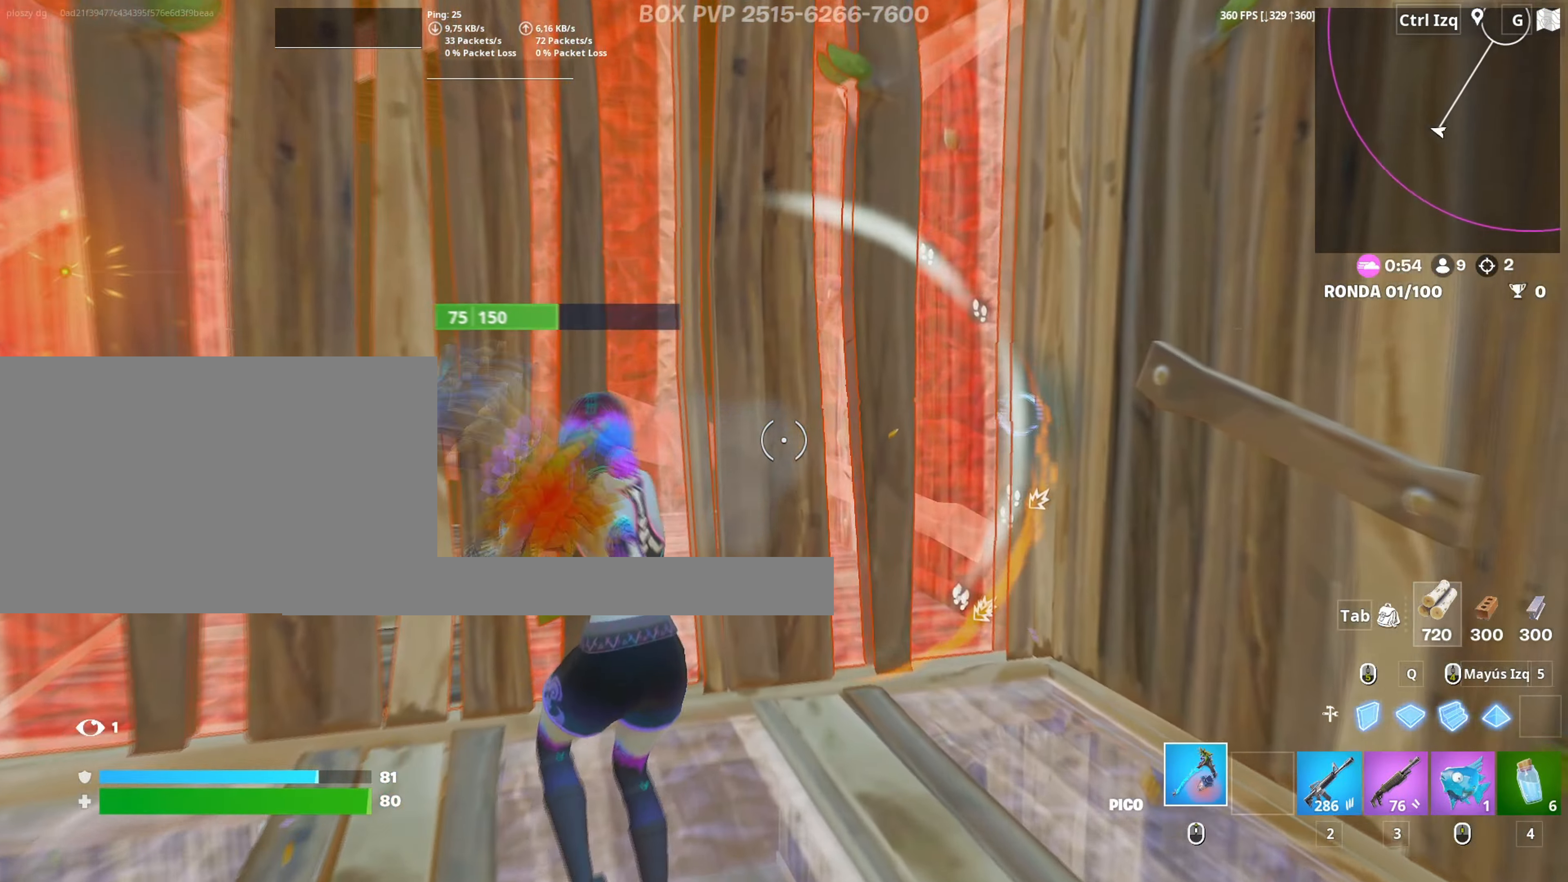
{"keys": ["w"], "mouse": [], "events": [[33, "a", "down"], [167, "a", "up"], [167, "space", "down"], [317, "space", "up"], [417, "3", "down"], [450, "3", "up"], [467, "mouse_left", "up"]]}
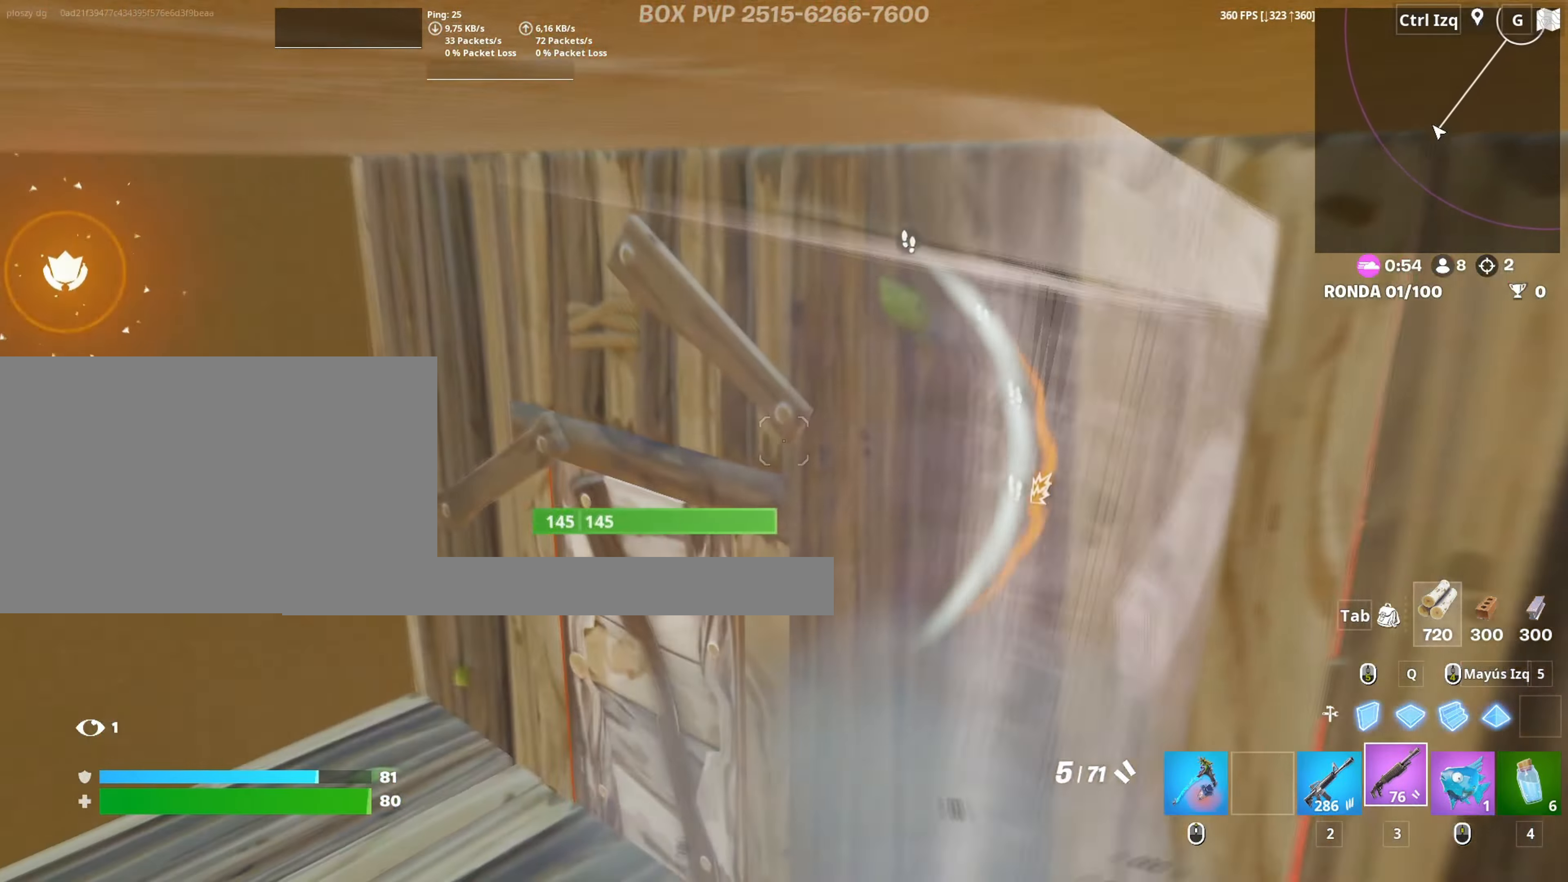
{"keys": ["a", "w"], "mouse": [], "events": [[50, "mouse_wheel", "down"], [133, "mouse_wheel", "up"], [367, "e", "down"], [433, "e", "up"], [467, "a", "down"]]}
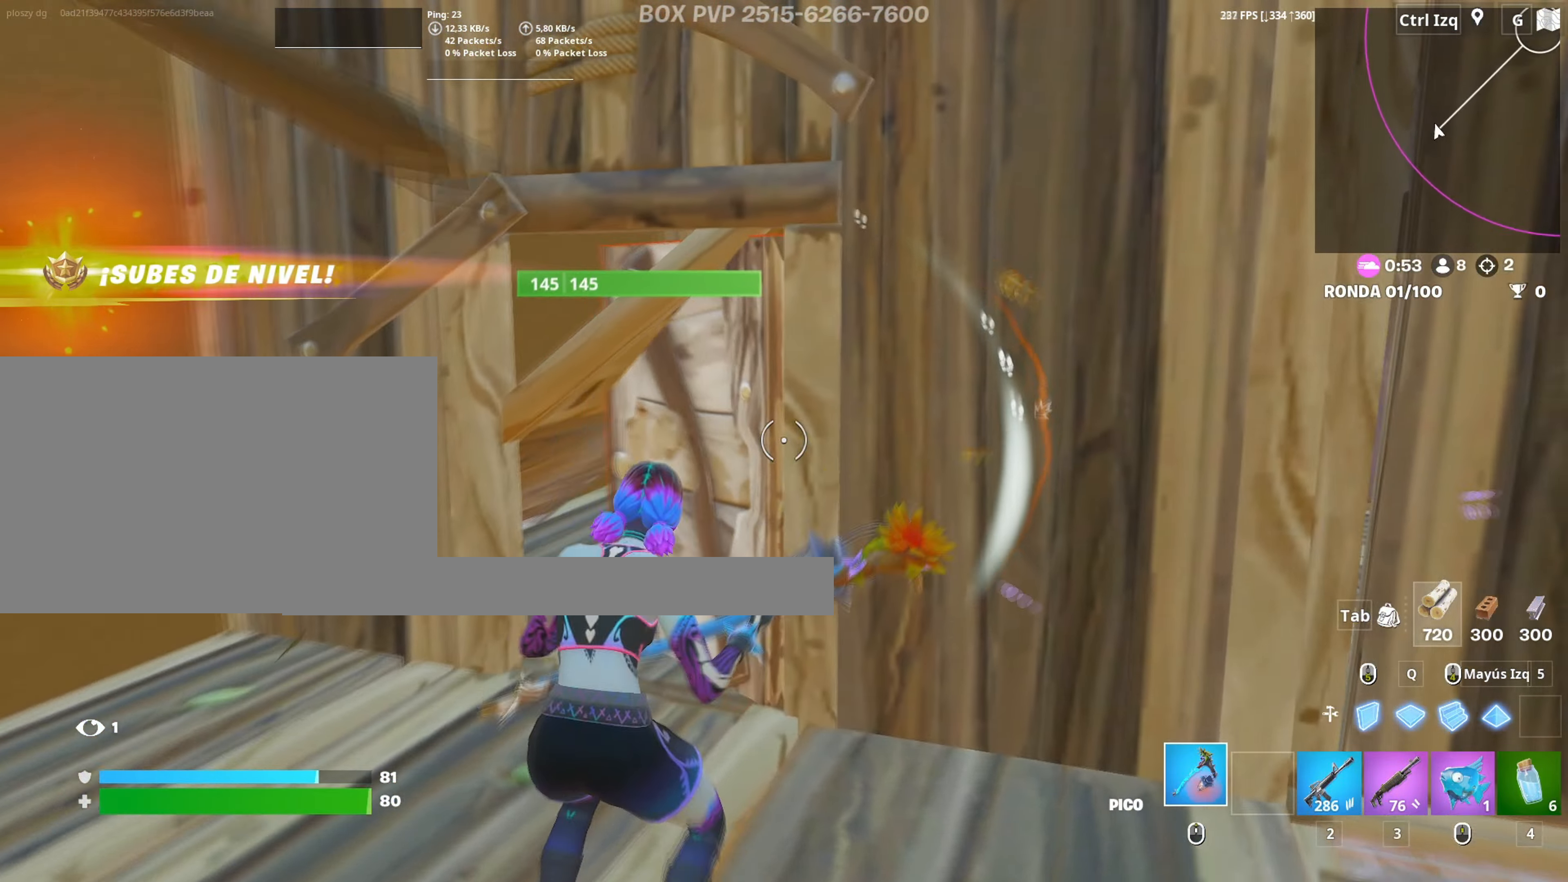
{"keys": ["a"], "mouse": [], "events": [[67, "3", "down"], [117, "3", "up"], [450, "w", "up"]]}
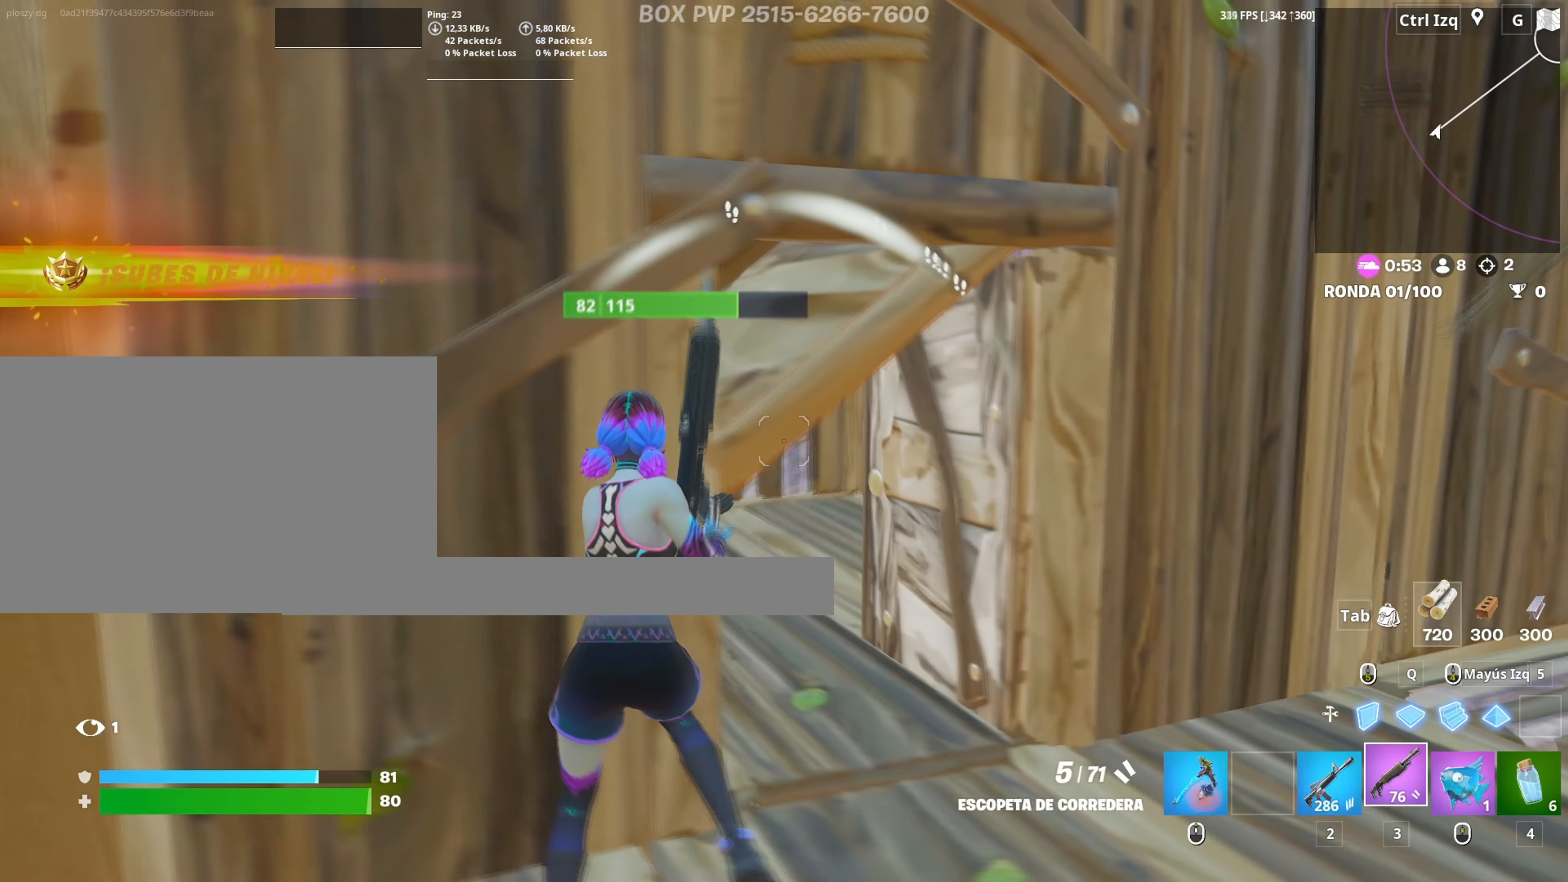
{"keys": ["d"], "mouse": ["right"], "events": [[33, "c", "down"], [33, "s", "down"], [83, "a", "up"], [83, "c", "up"], [167, "d", "down"], [267, "s", "up"], [367, "mouse_right", "down"]]}
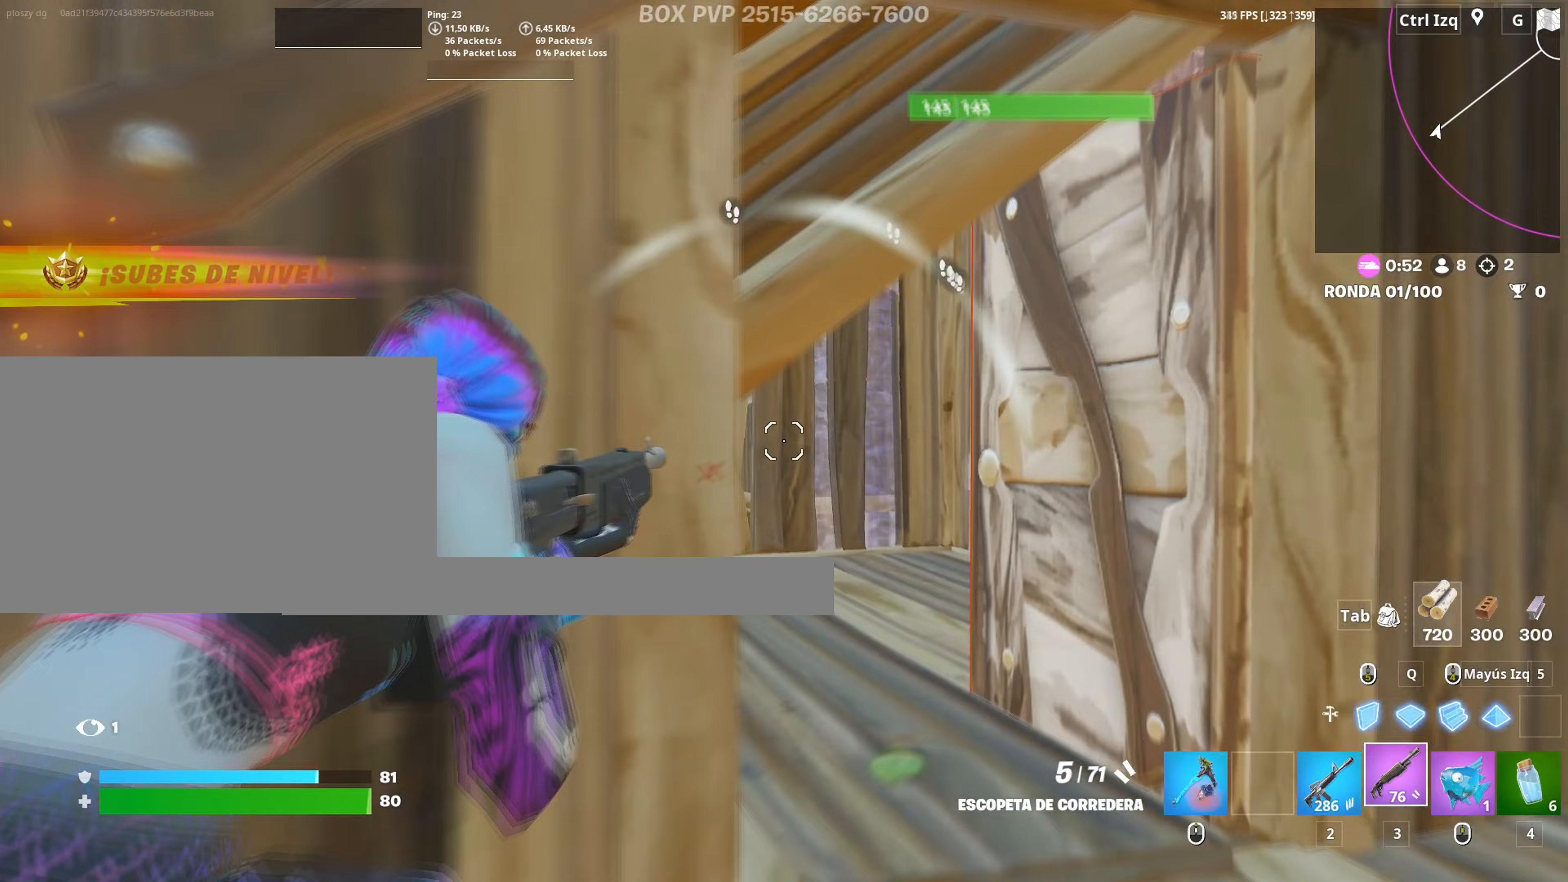
{"keys": ["d", "s"], "mouse": ["right"], "events": [[183, "s", "down"]]}
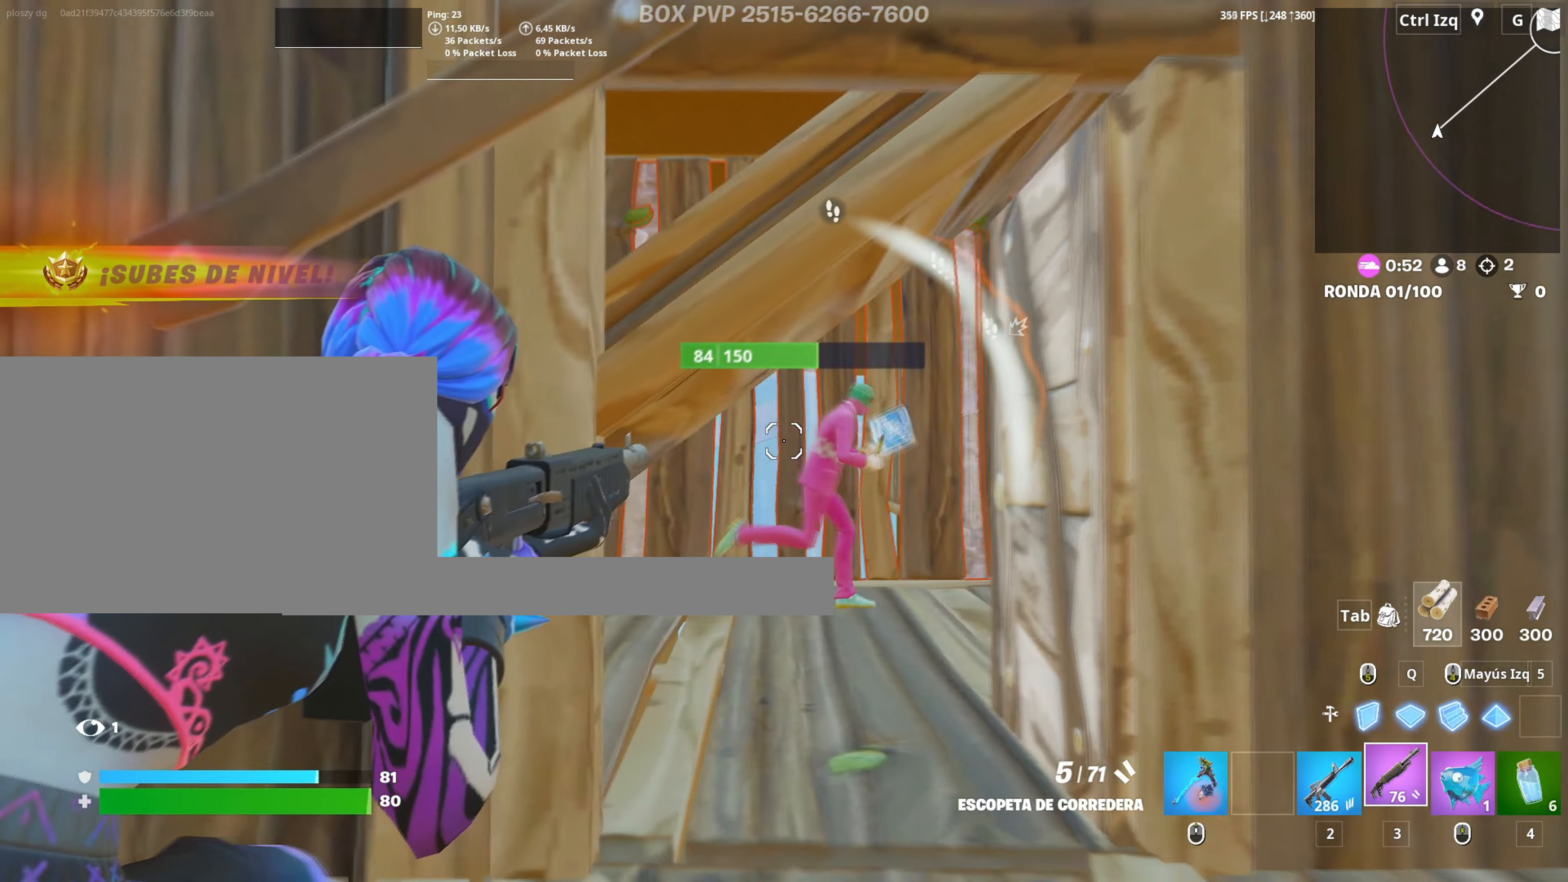
{"keys": ["d", "space", "w"], "mouse": [], "events": [[100, "mouse_left", "down"], [150, "2", "down"], [200, "2", "up"], [200, "mouse_left", "up"], [200, "mouse_right", "up"], [383, "space", "down"], [400, "s", "up"], [483, "w", "down"]]}
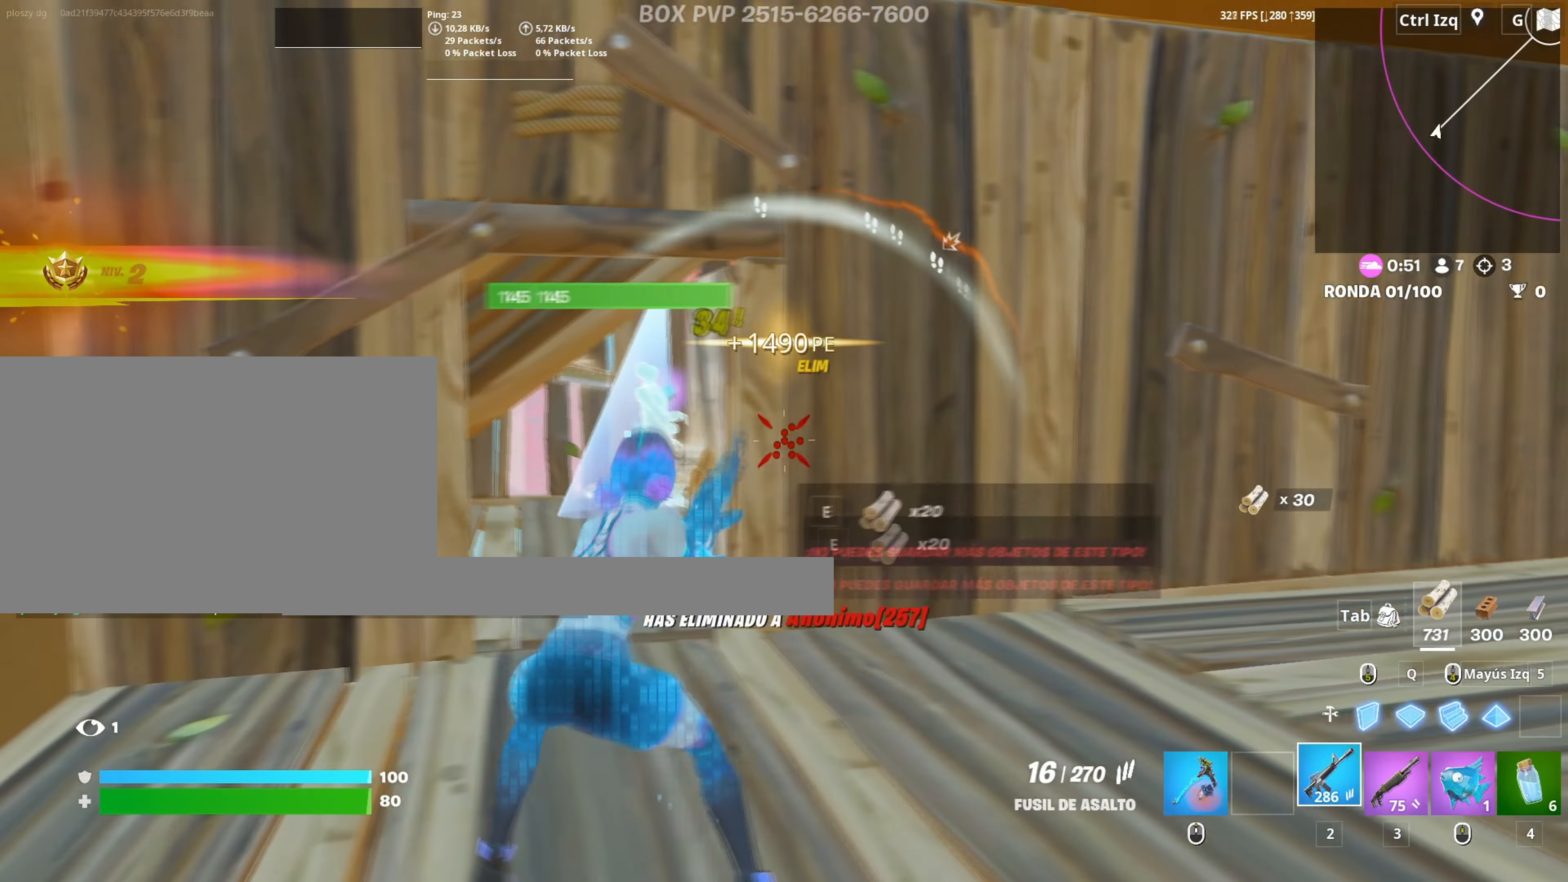
{"keys": ["s"], "mouse": ["left"], "events": [[83, "space", "up"], [117, "mouse_left", "down"], [133, "d", "up"], [317, "w", "up"], [350, "a", "down"], [400, "s", "down"], [450, "a", "up"]]}
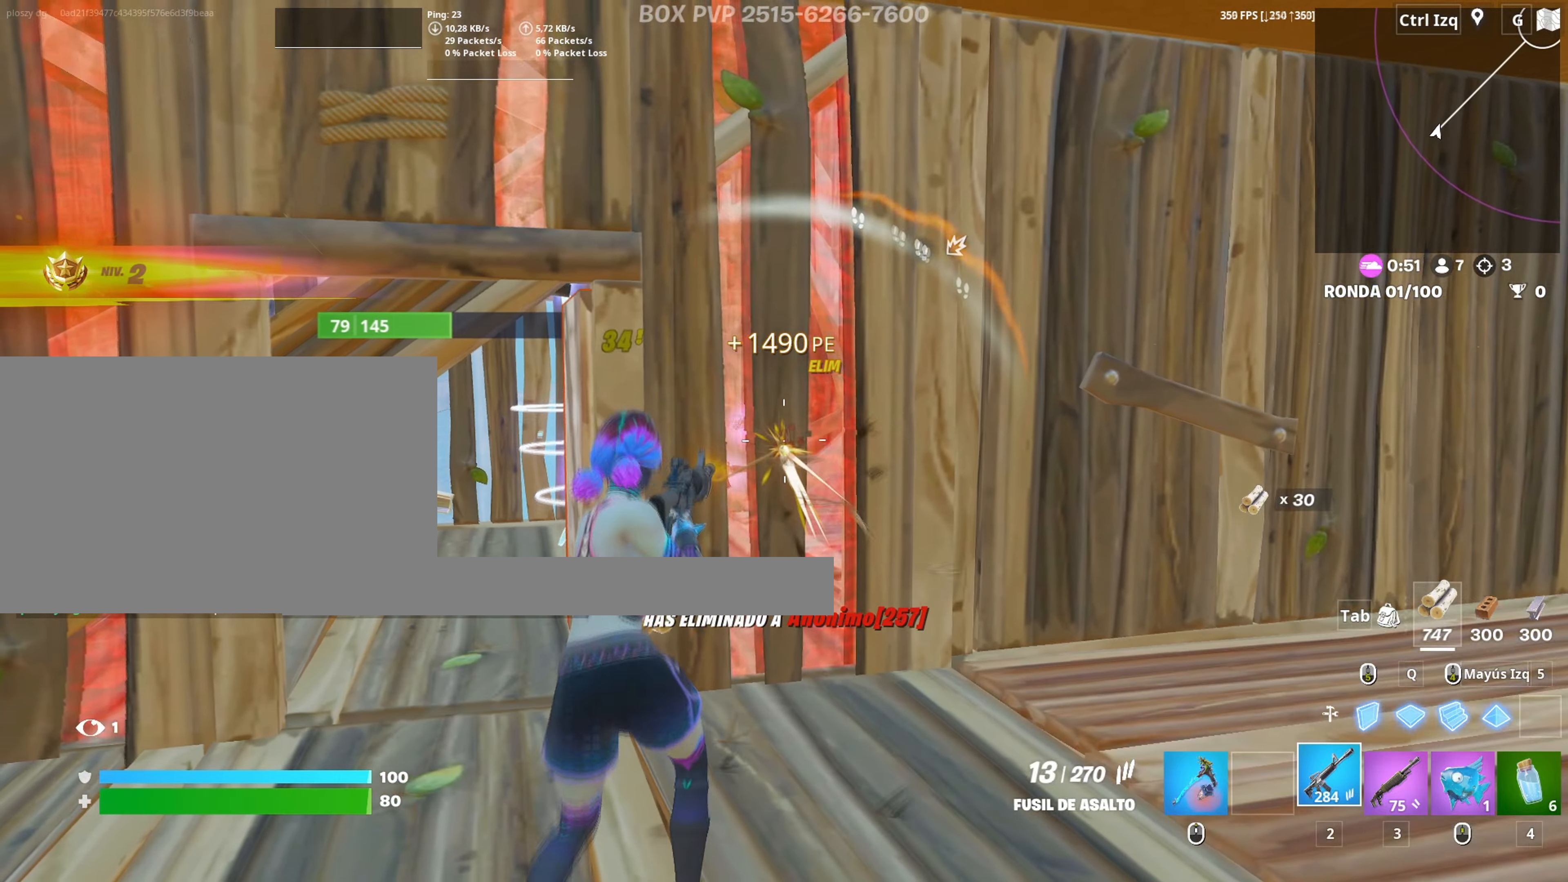
{"keys": ["a"], "mouse": ["left"], "events": [[183, "a", "down"], [467, "s", "up"]]}